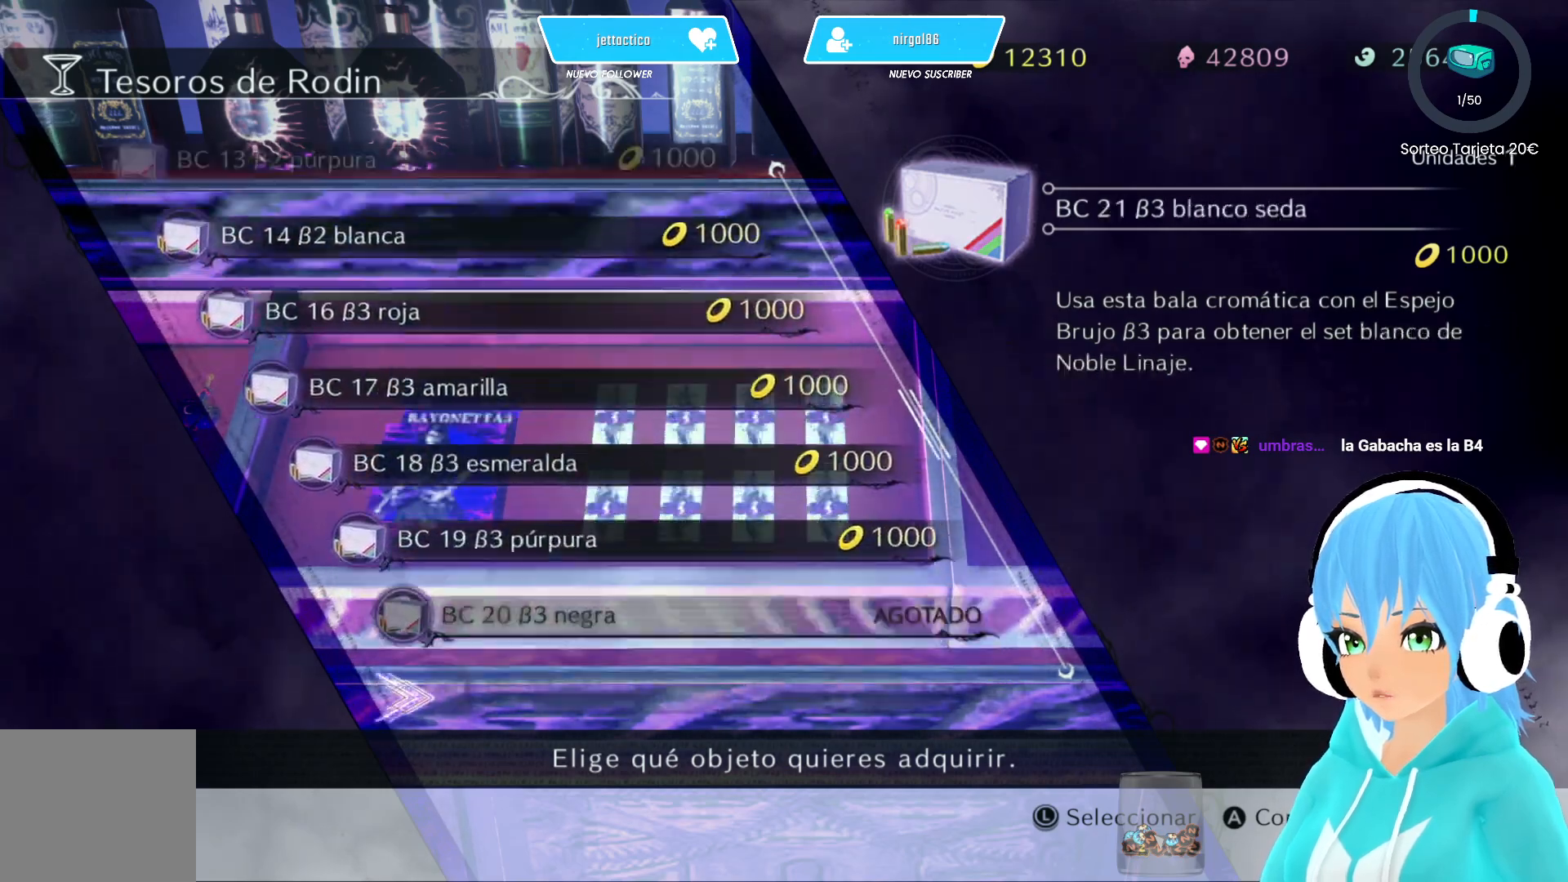
Gameplay with a controller (Xbox layout); each line is a JSON object with the inputs held at the frame after it. "events" lists button and stick changes between this image and that frame as [ms after this image, input, new state], when the widget could be followed in between.
{"buttons": [], "left_stick": "center", "right_stick": "center", "events": [[367, "DPAD_DOWN", "up"]]}
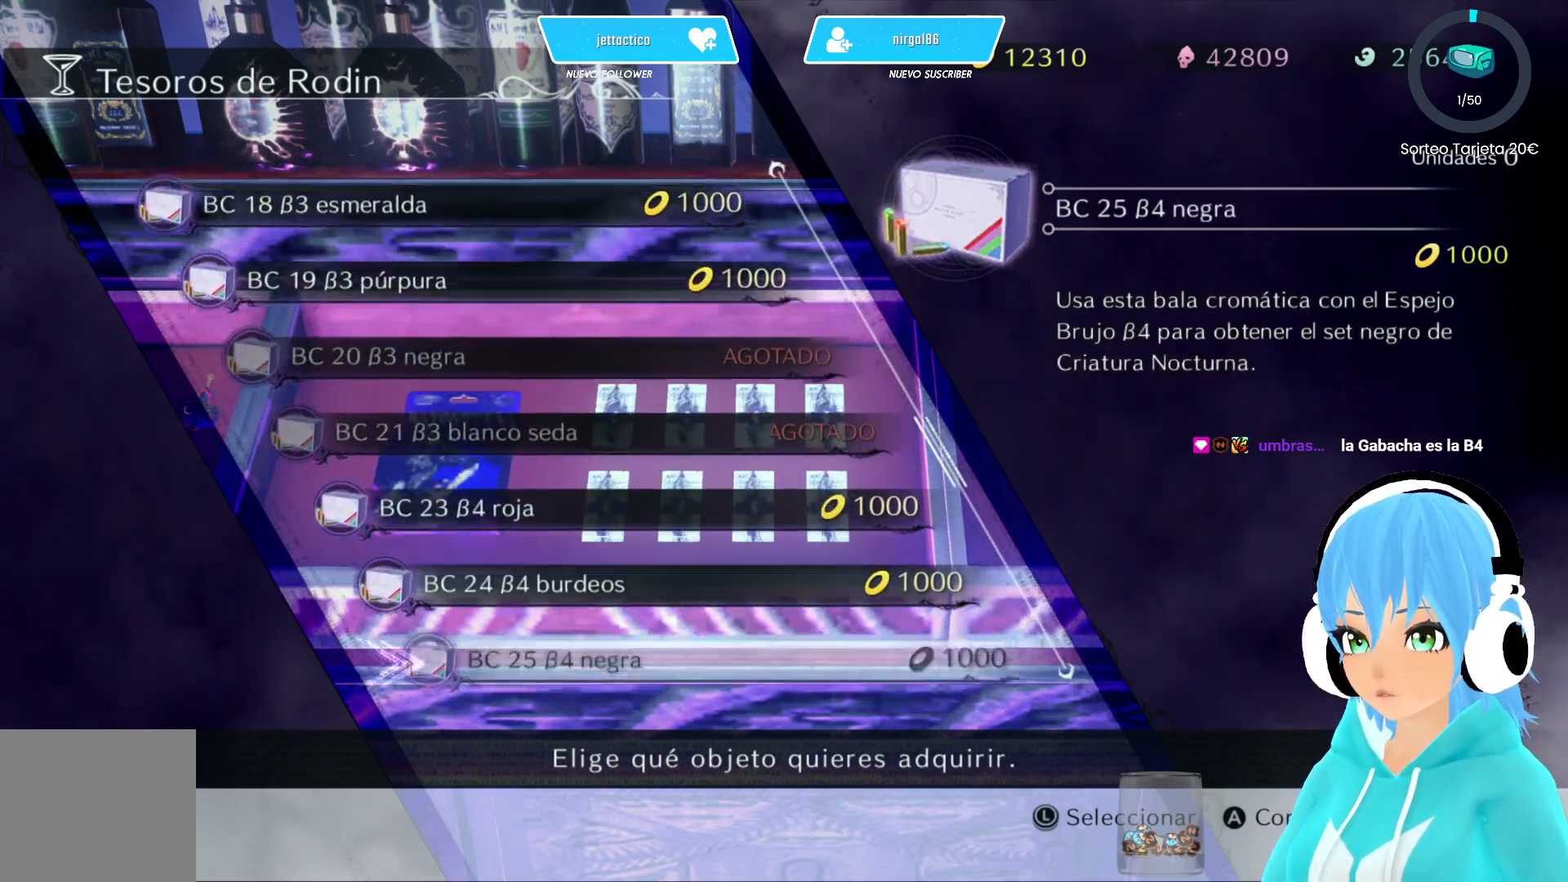
{"buttons": [], "left_stick": "center", "right_stick": "center", "events": []}
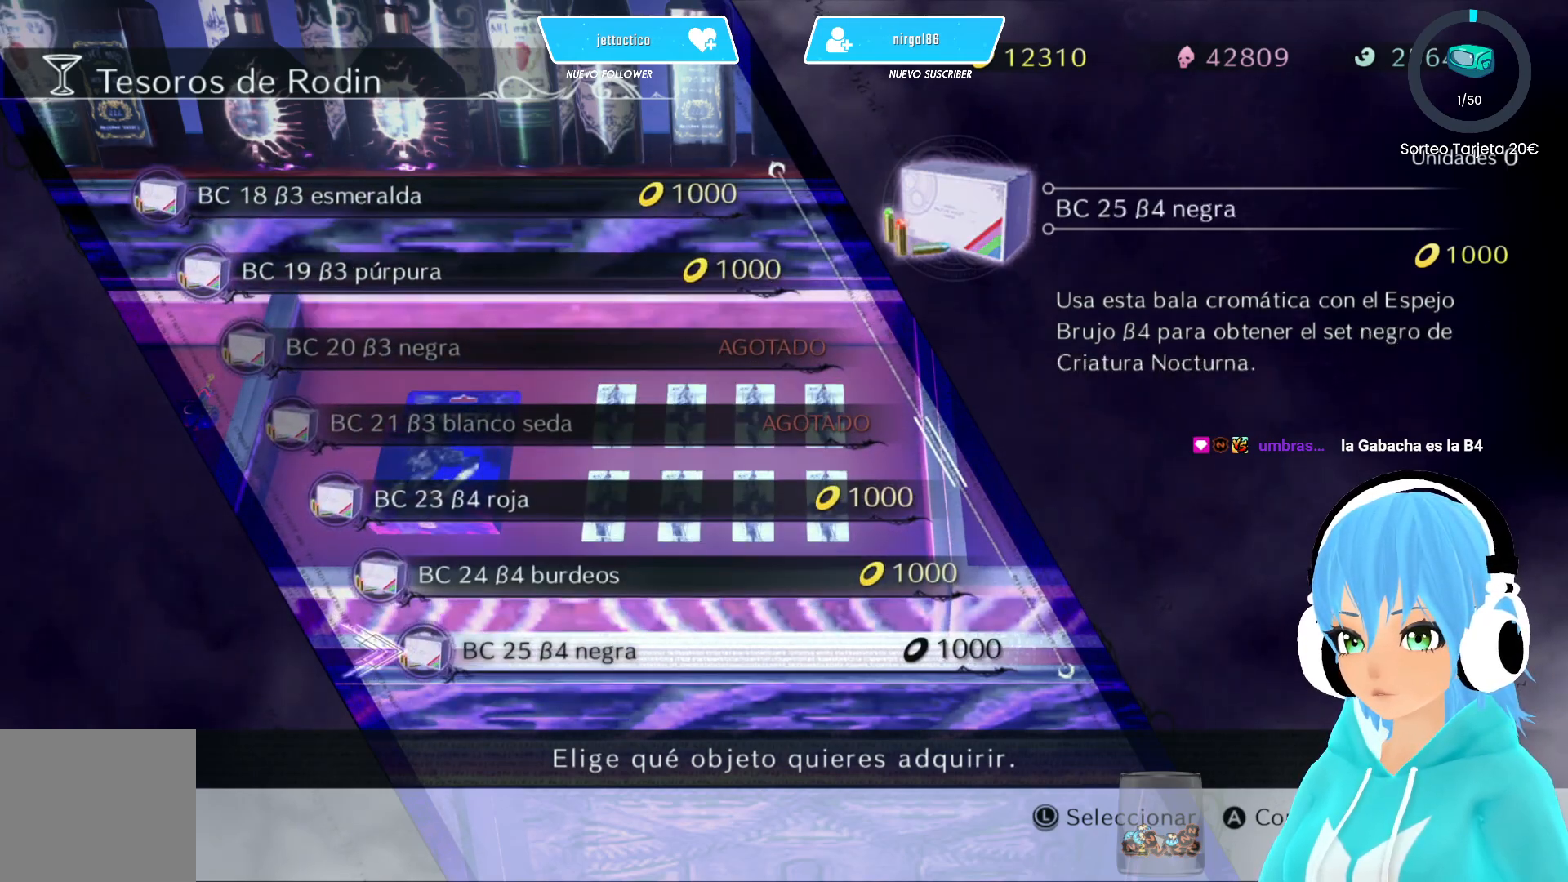
{"buttons": [], "left_stick": "center", "right_stick": "center", "events": []}
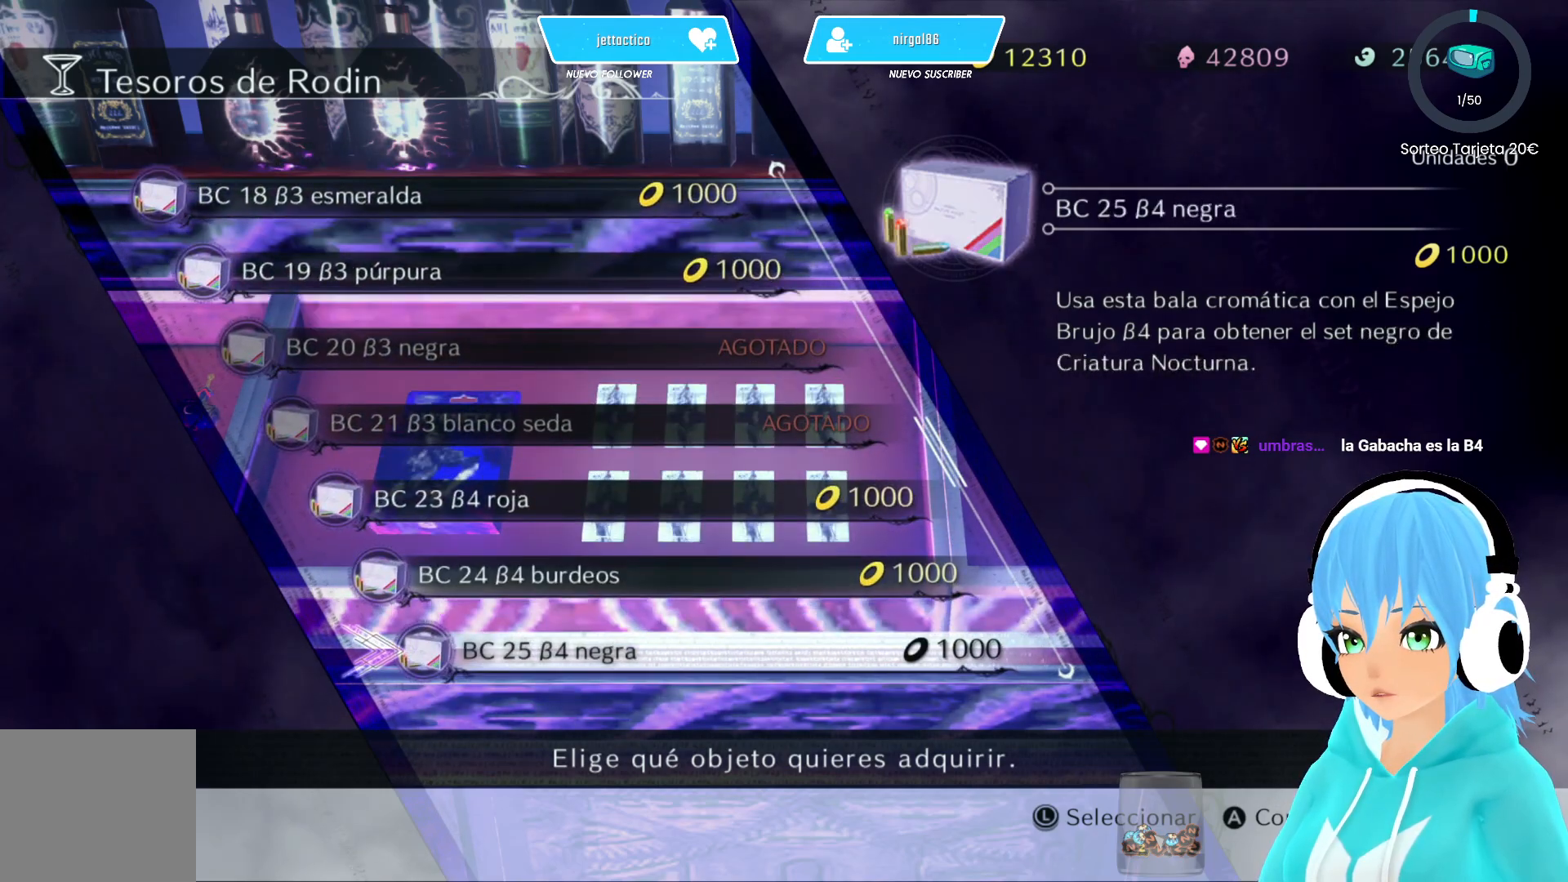
{"buttons": [], "left_stick": "center", "right_stick": "center", "events": []}
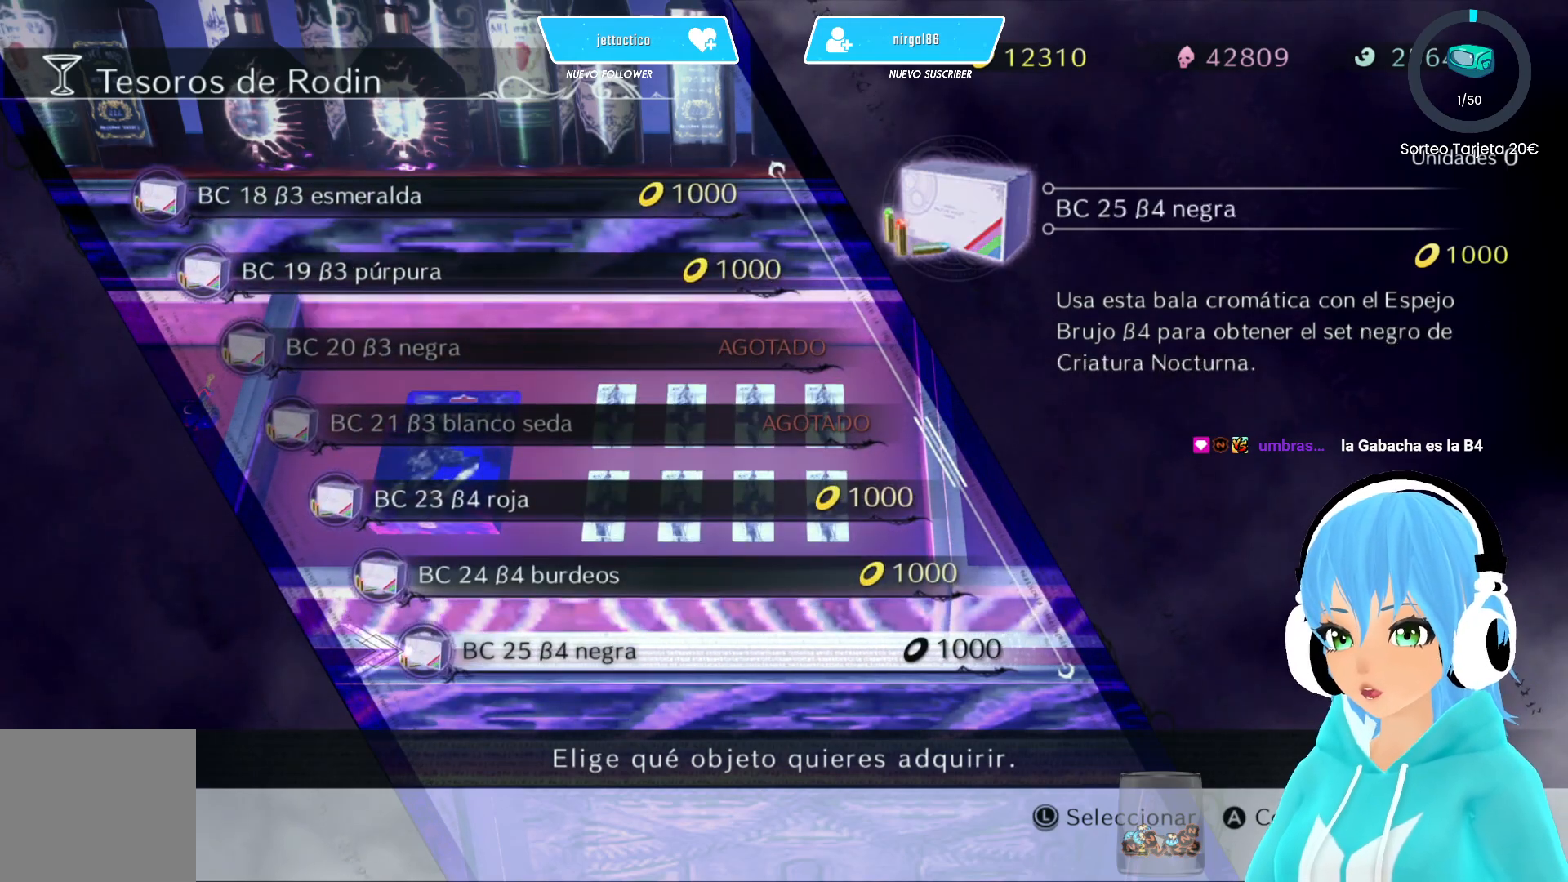
{"buttons": [], "left_stick": "center", "right_stick": "center", "events": []}
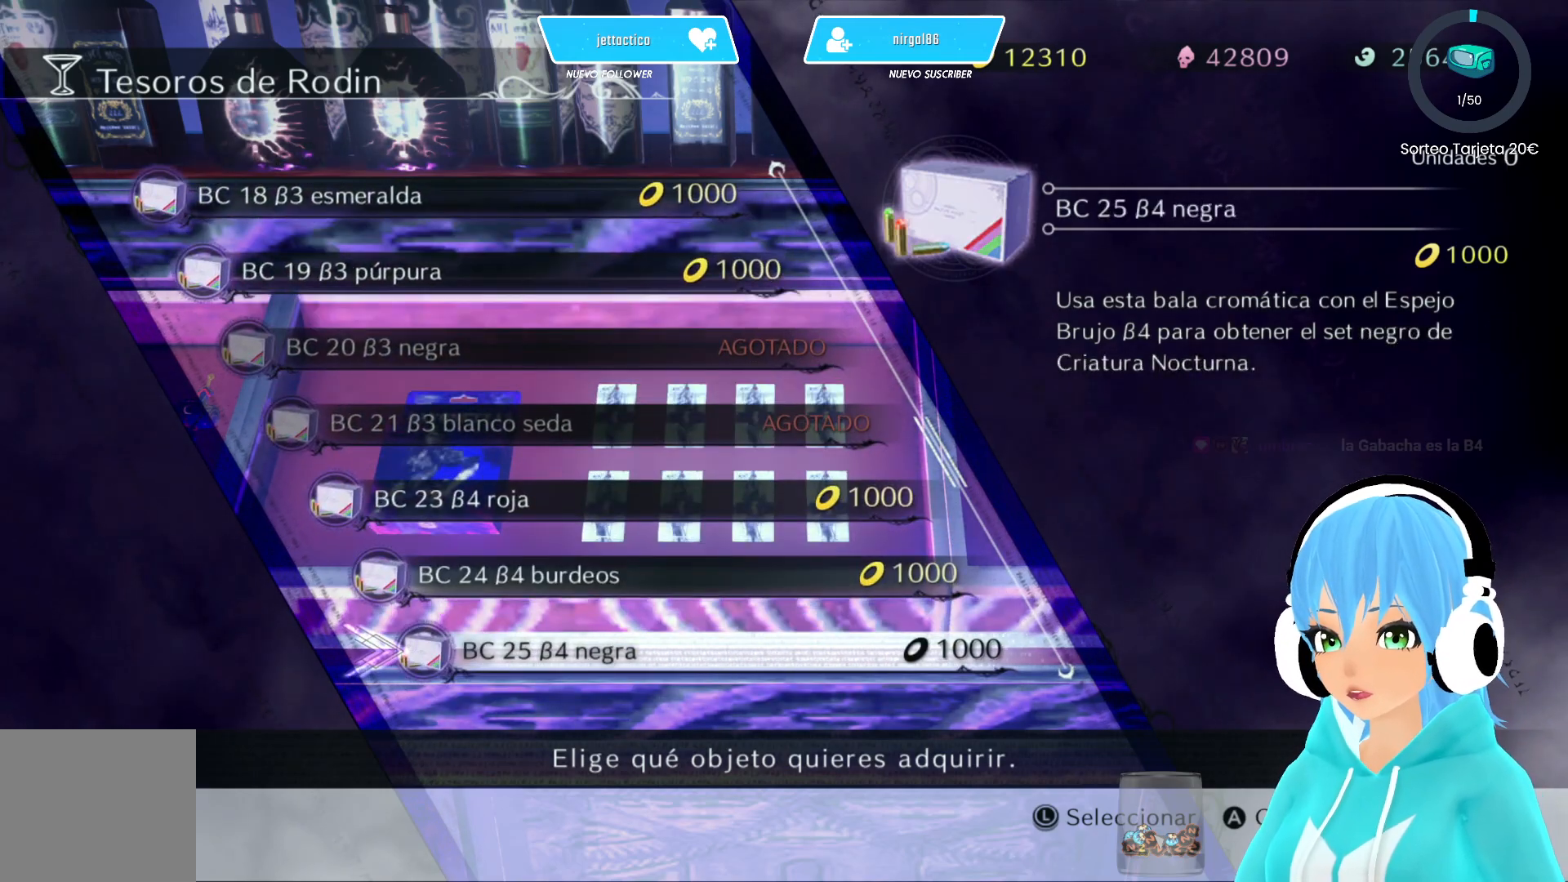
{"buttons": [], "left_stick": "center", "right_stick": "center", "events": []}
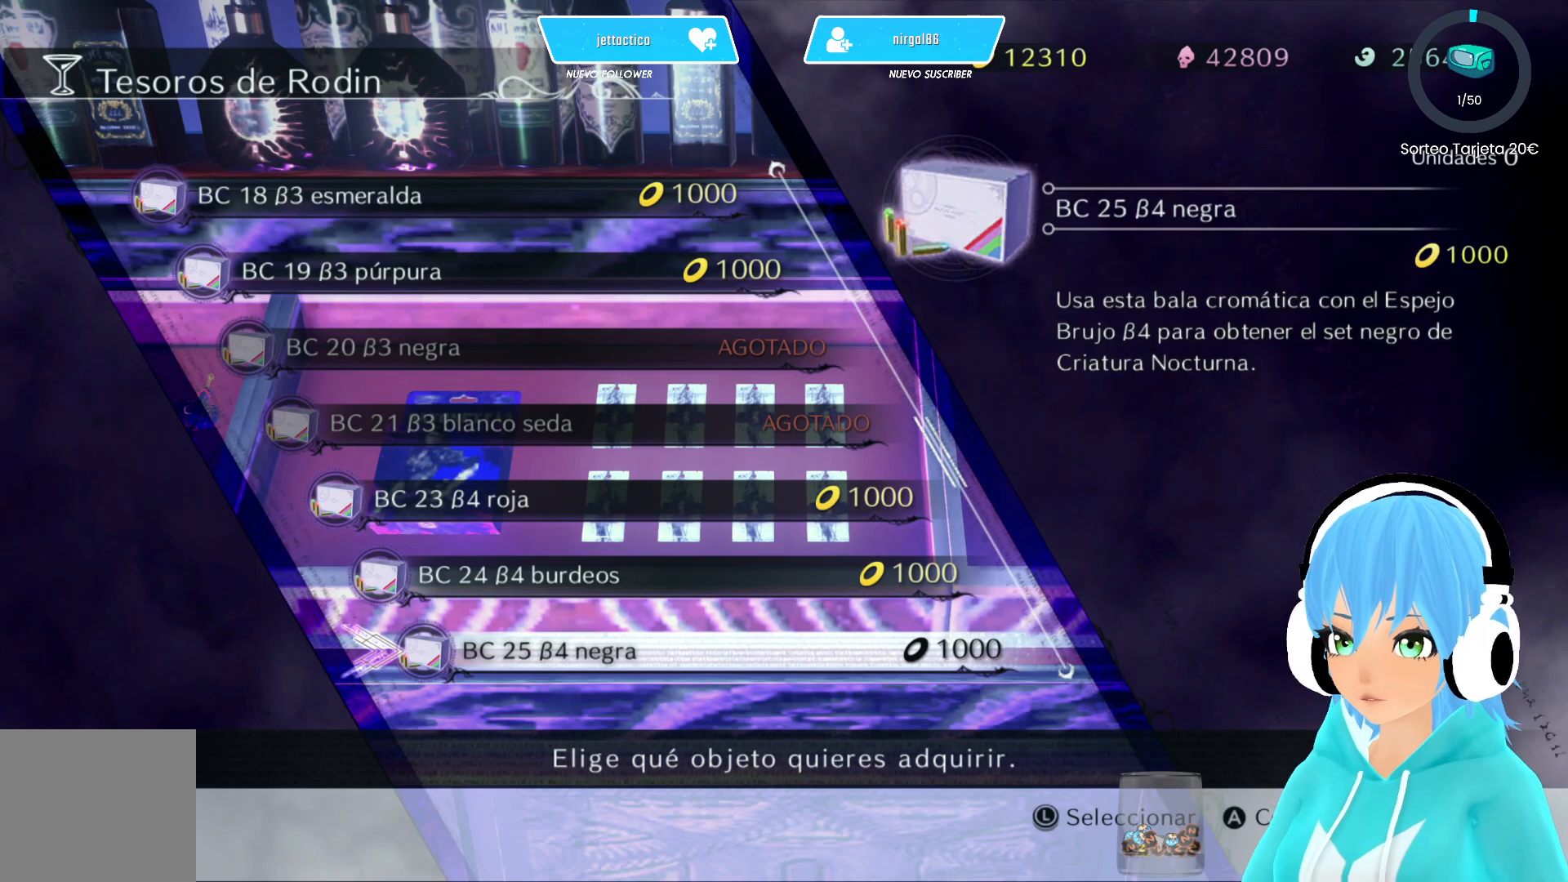
{"buttons": [], "left_stick": "center", "right_stick": "center", "events": [[50, "DPAD_UP", "down"], [133, "DPAD_UP", "up"], [217, "DPAD_UP", "down"], [300, "DPAD_UP", "up"]]}
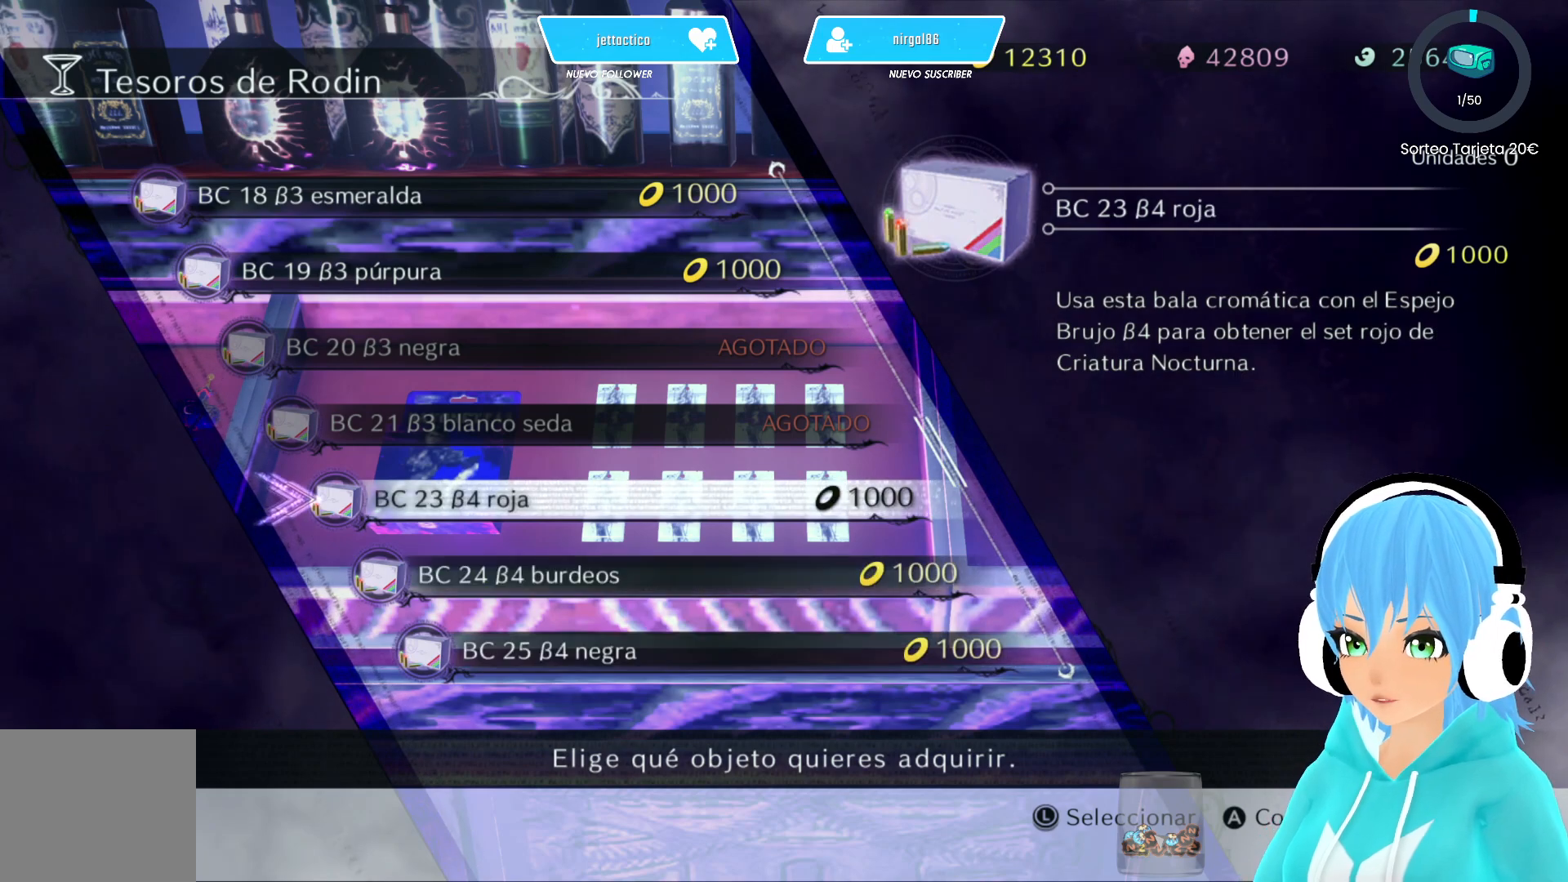
{"buttons": [], "left_stick": "center", "right_stick": "center", "events": [[150, "DPAD_DOWN", "down"], [283, "DPAD_DOWN", "up"]]}
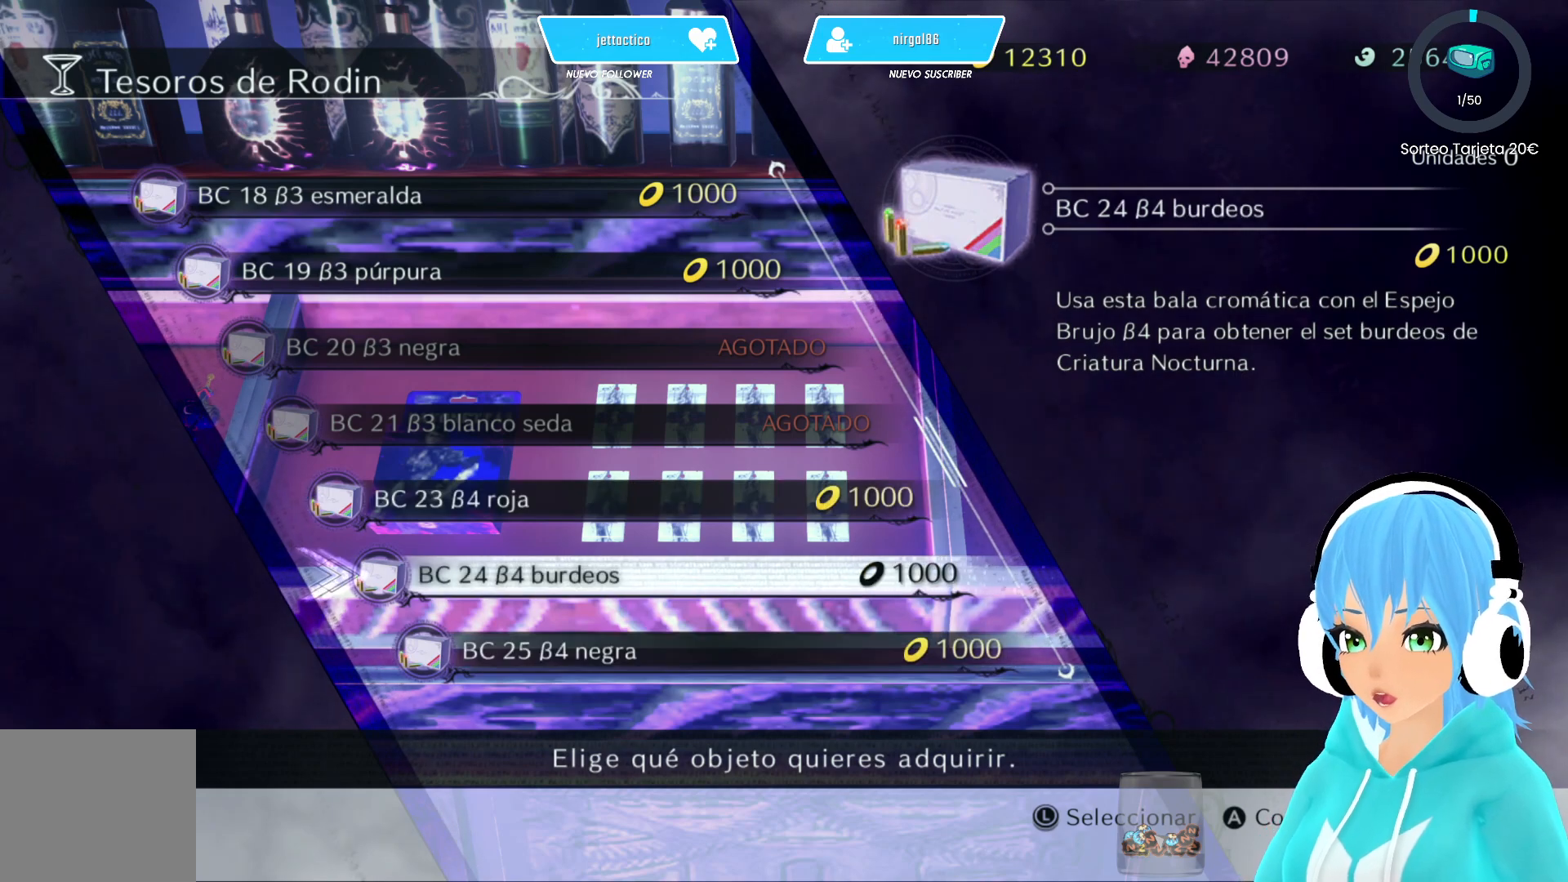
{"buttons": ["DPAD_DOWN"], "left_stick": "center", "right_stick": "center", "events": [[417, "DPAD_DOWN", "down"]]}
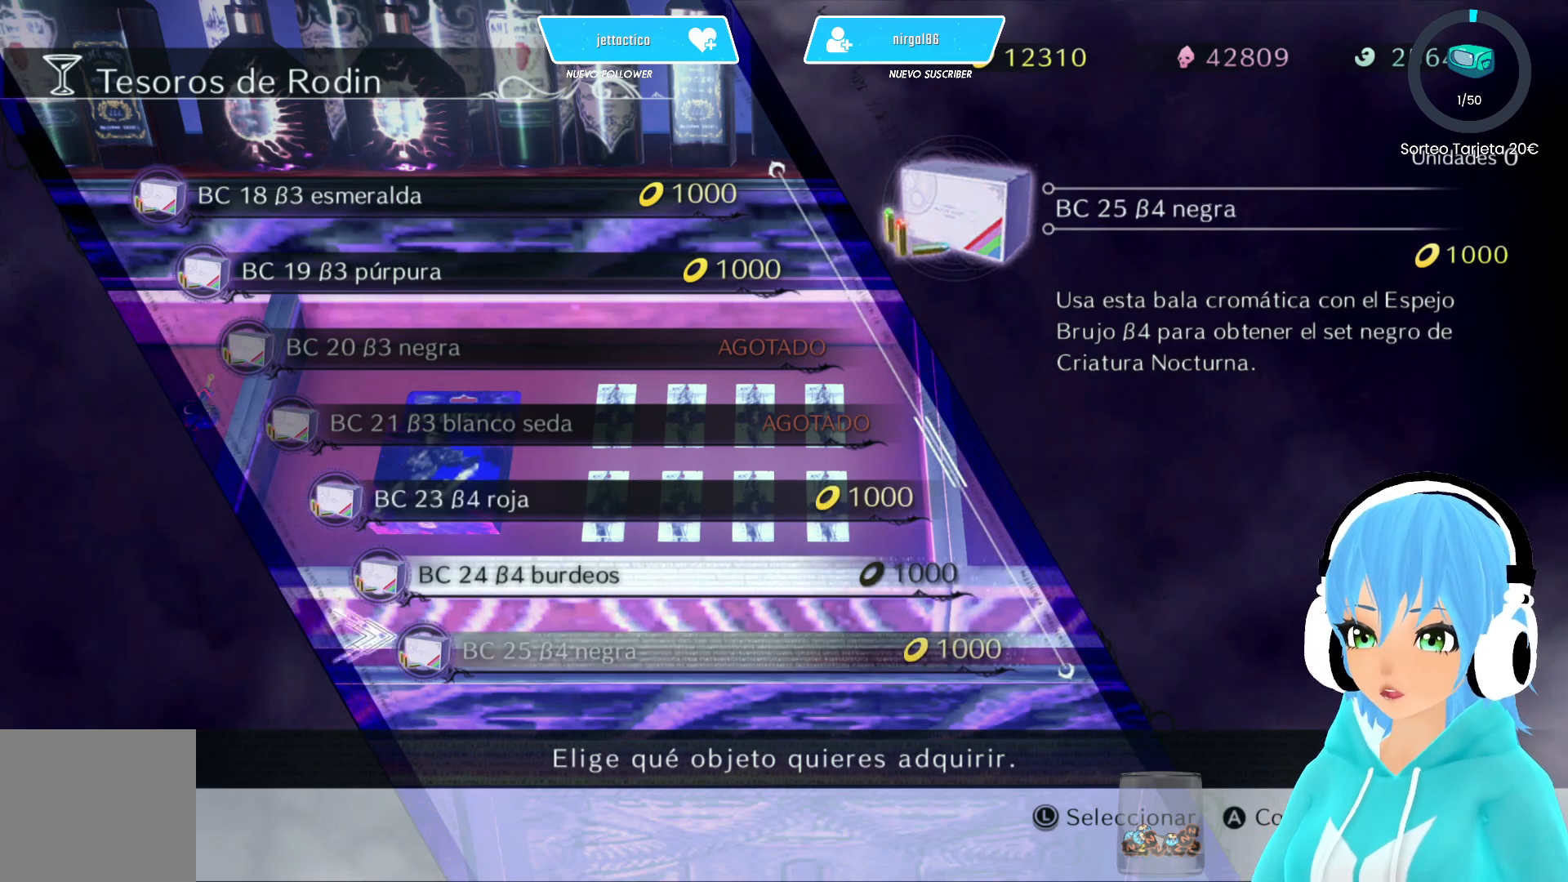
{"buttons": [], "left_stick": "center", "right_stick": "center", "events": [[33, "DPAD_DOWN", "up"]]}
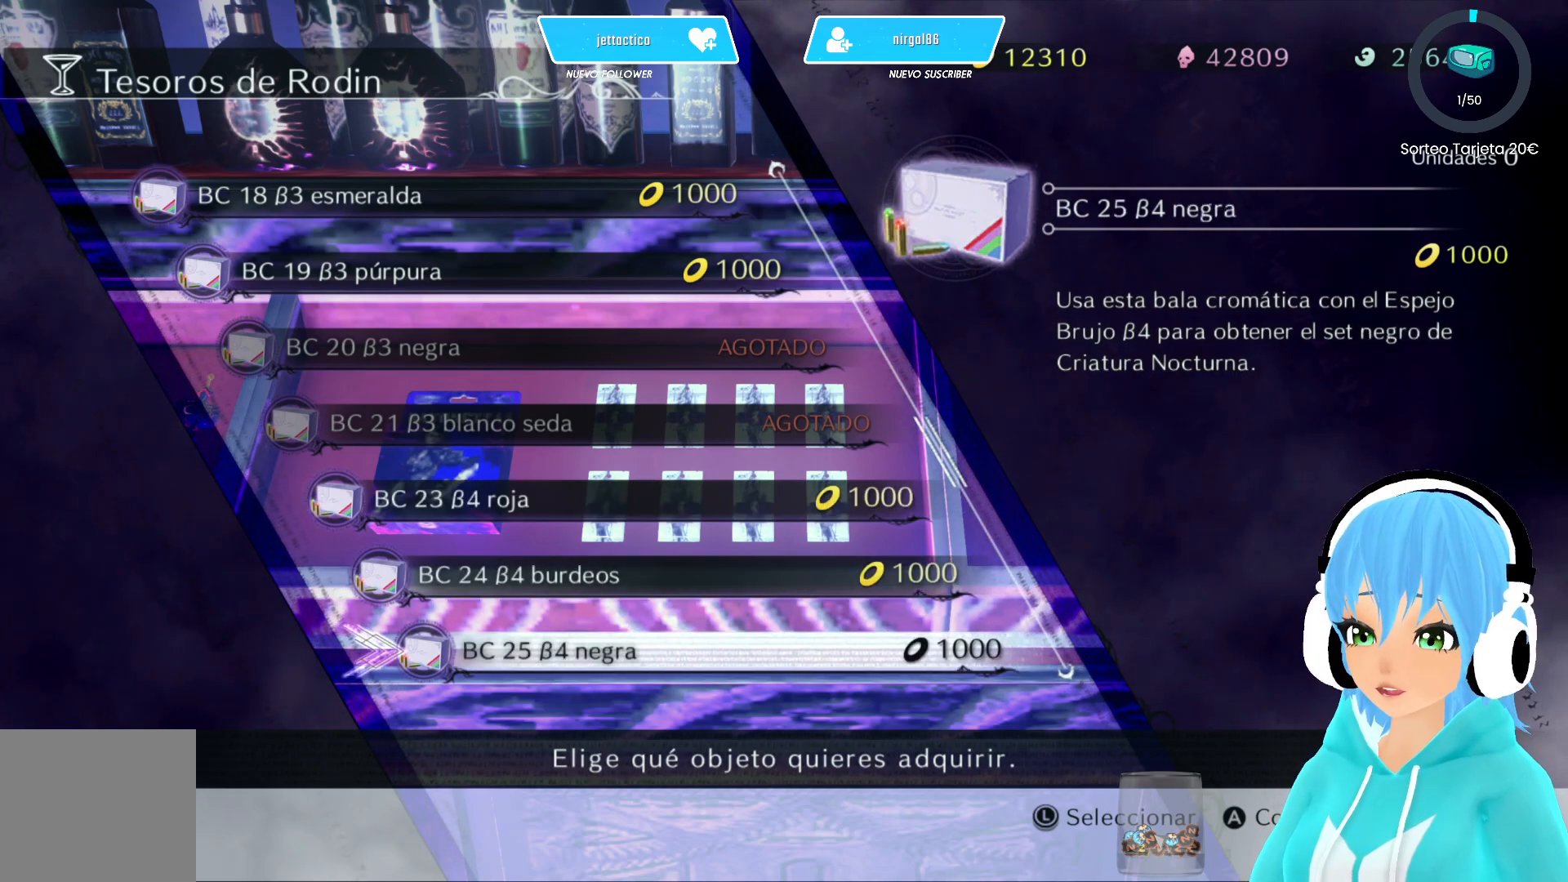
{"buttons": [], "left_stick": "center", "right_stick": "center", "events": []}
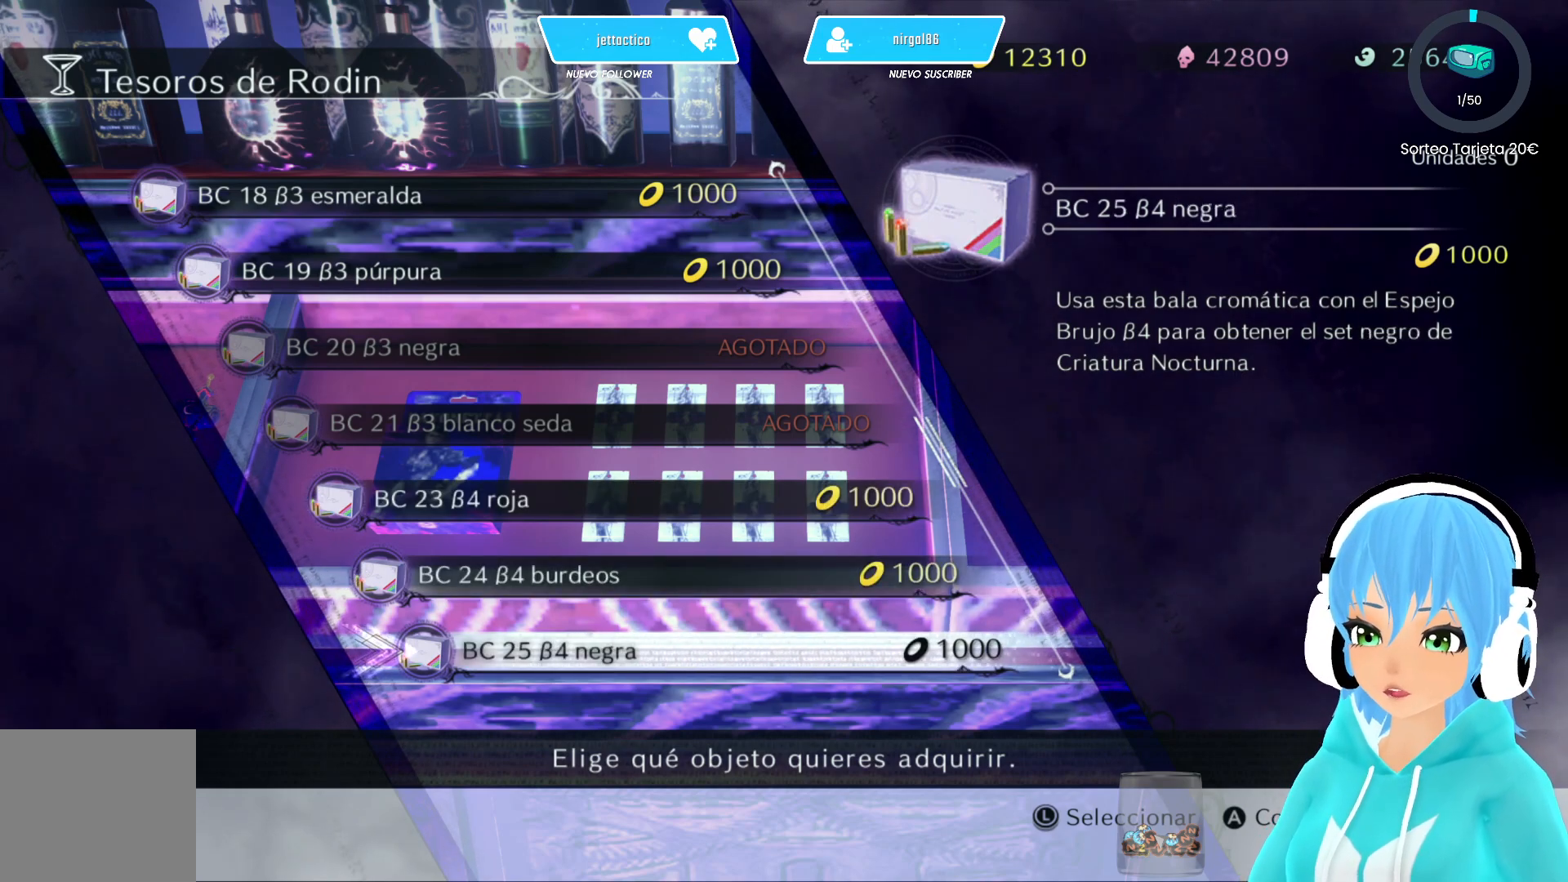
{"buttons": [], "left_stick": "center", "right_stick": "center", "events": [[133, "B", "down"], [150, "B", "up"]]}
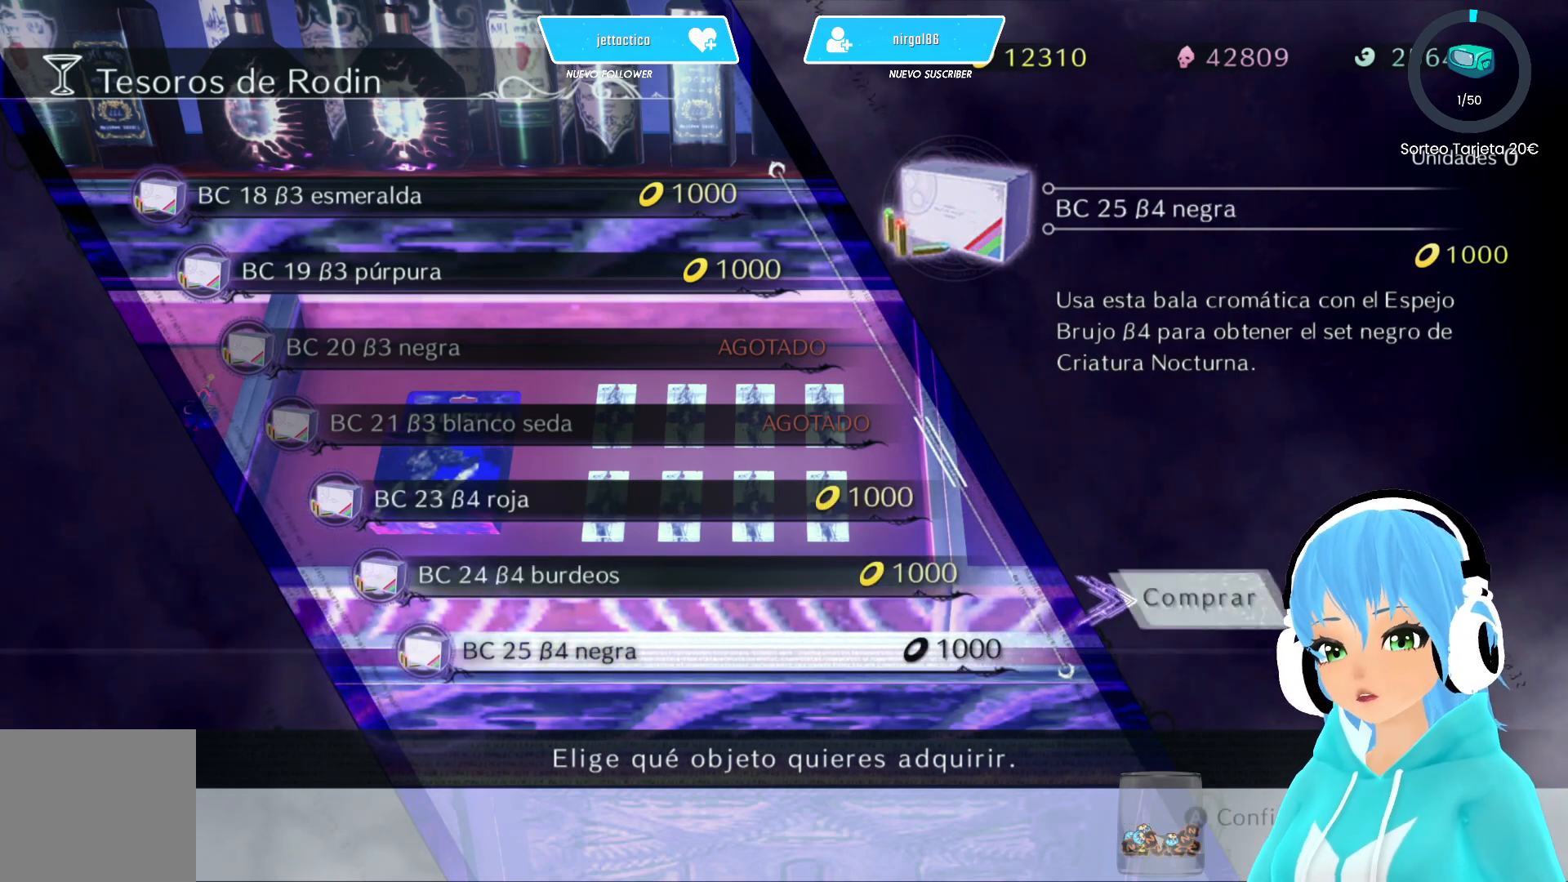
{"buttons": [], "left_stick": "center", "right_stick": "center", "events": [[417, "B", "down"], [467, "B", "up"]]}
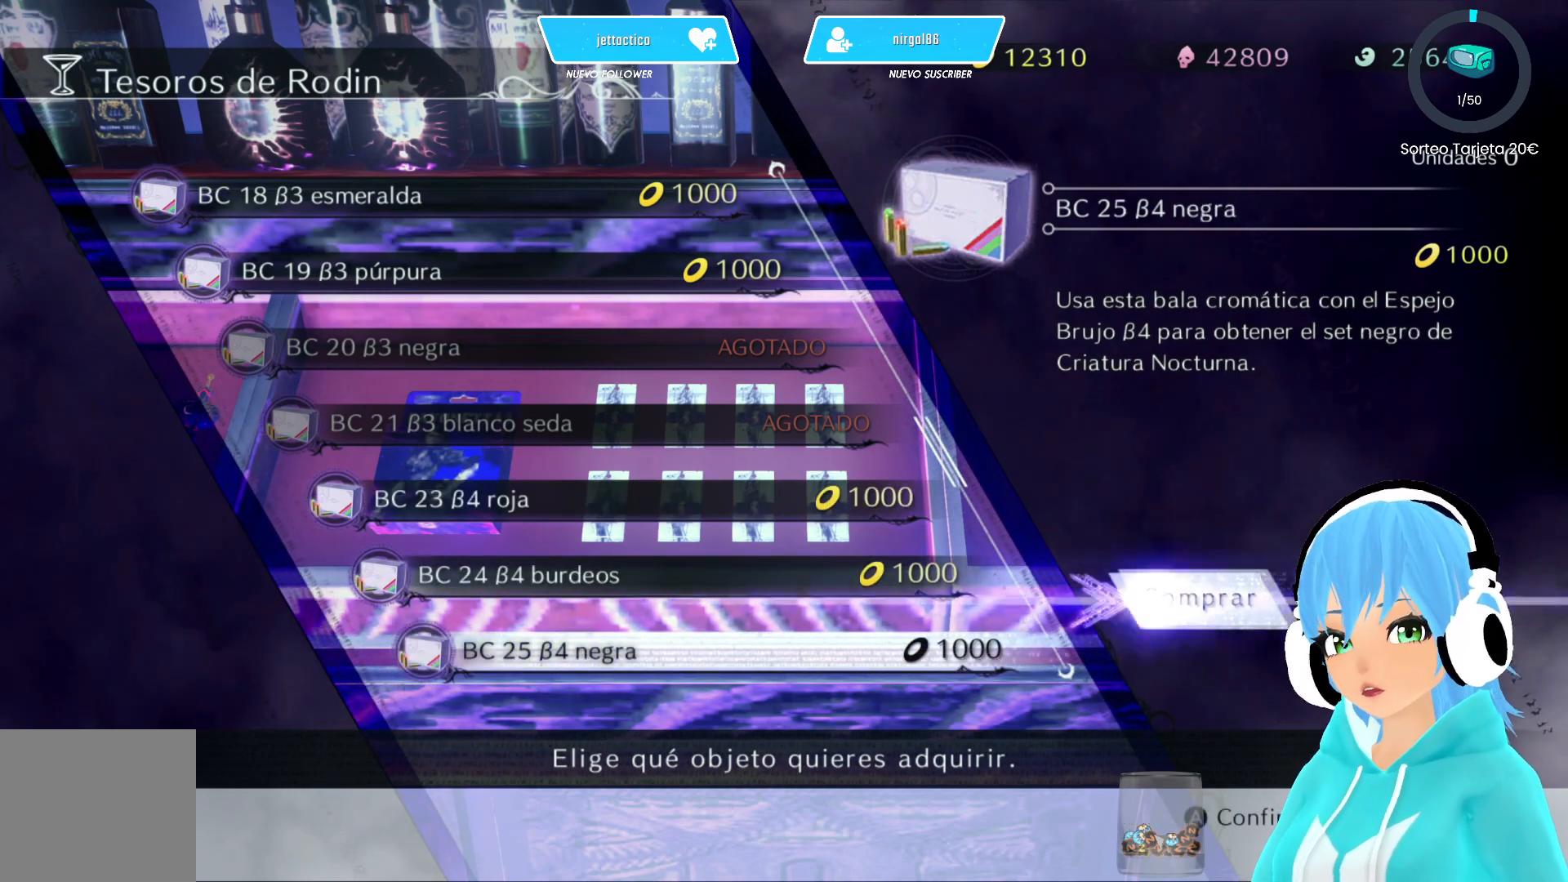
{"buttons": [], "left_stick": "center", "right_stick": "center", "events": []}
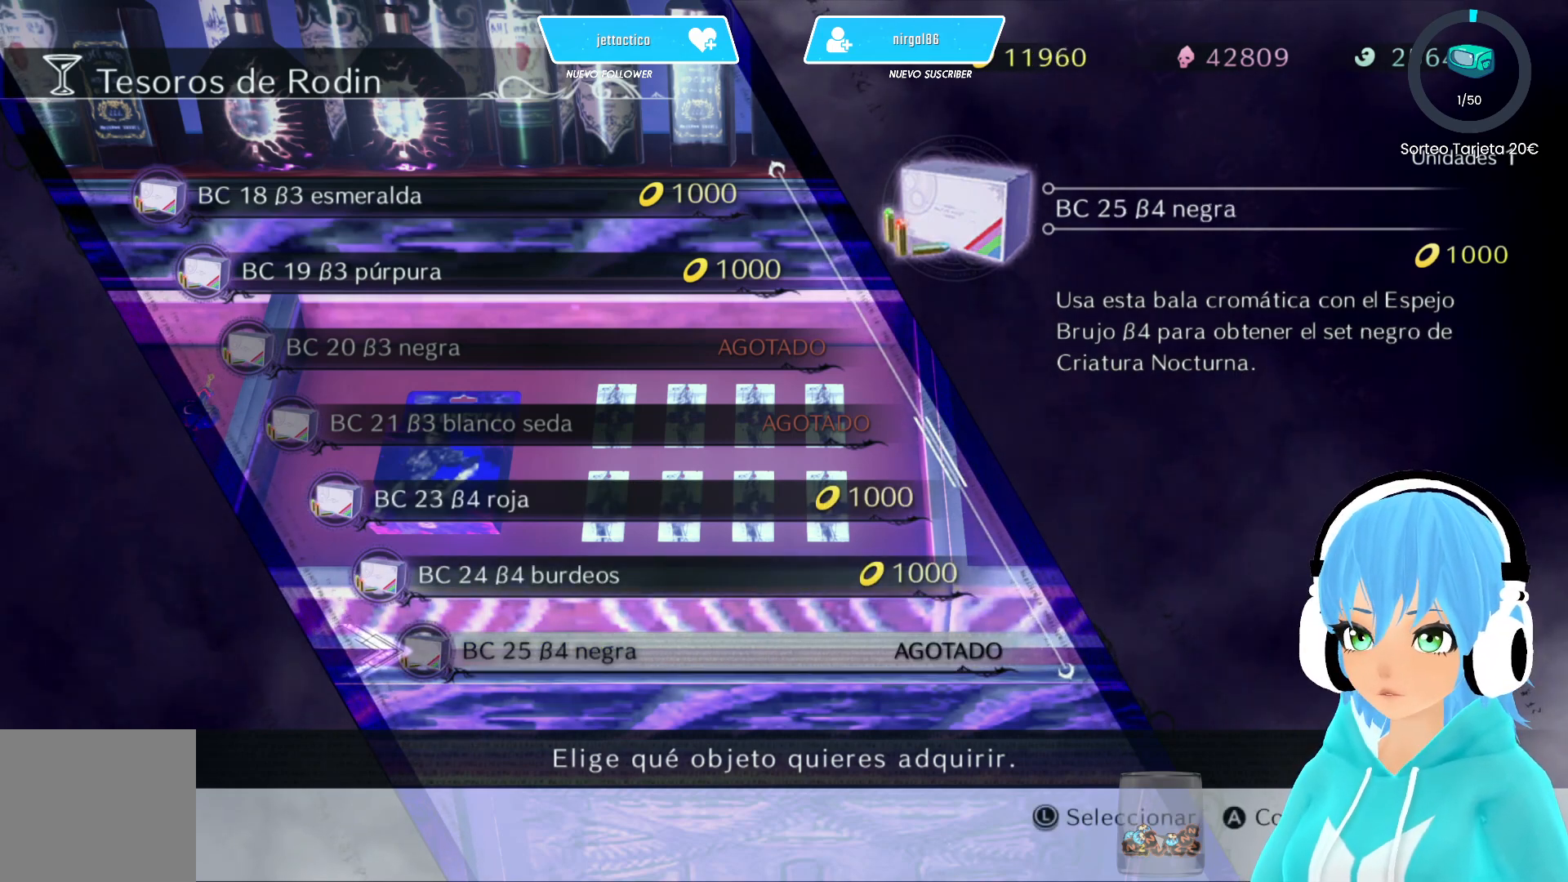
{"buttons": [], "left_stick": "center", "right_stick": "center", "events": []}
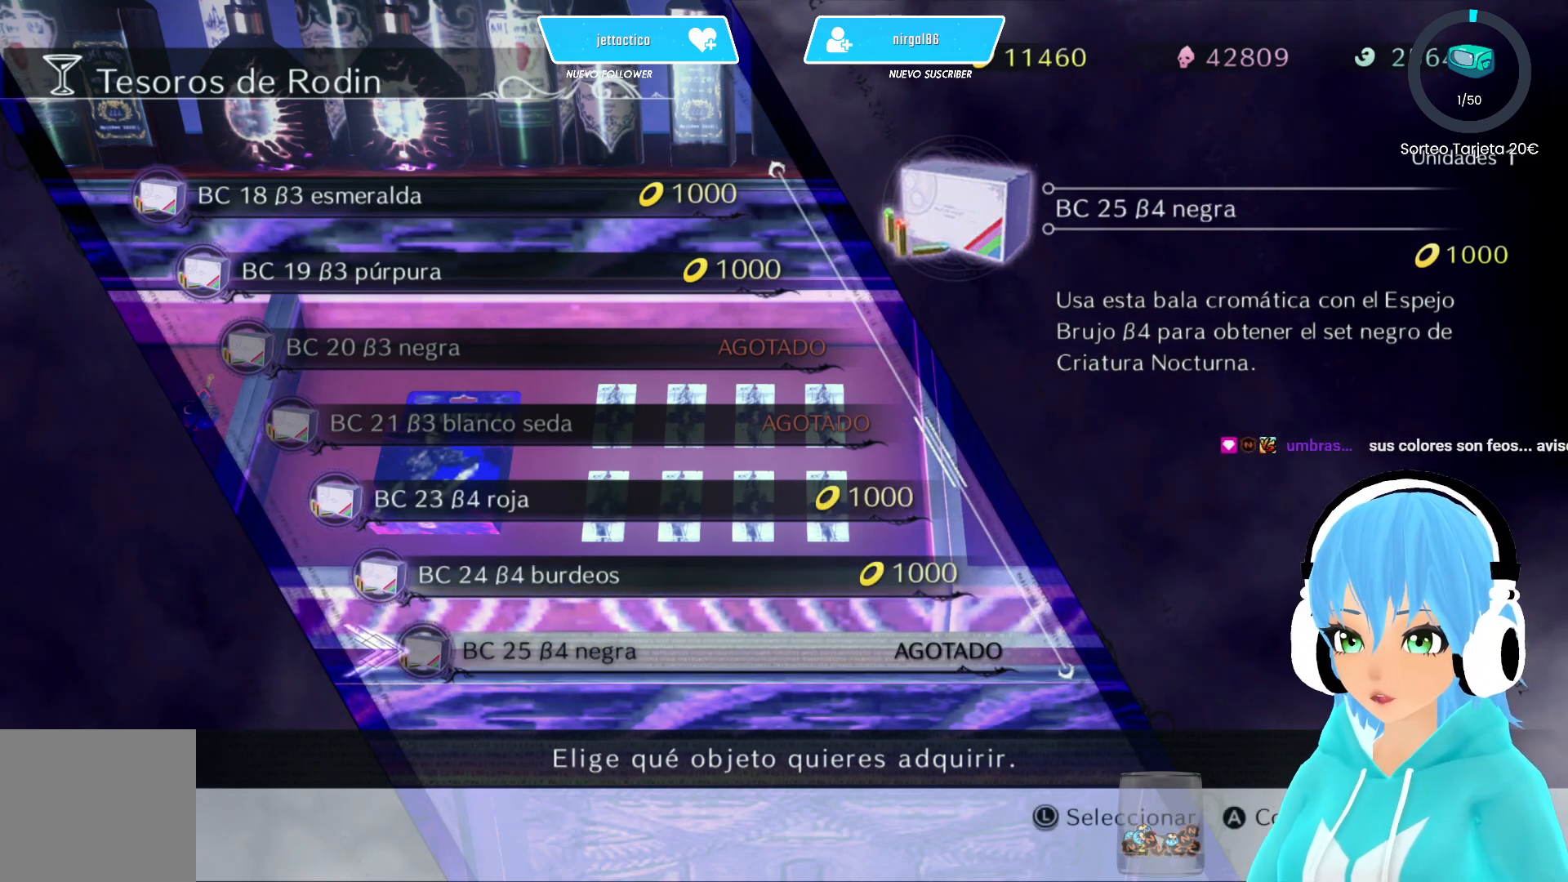
{"buttons": [], "left_stick": "center", "right_stick": "center", "events": [[33, "DPAD_DOWN", "down"], [183, "DPAD_DOWN", "up"]]}
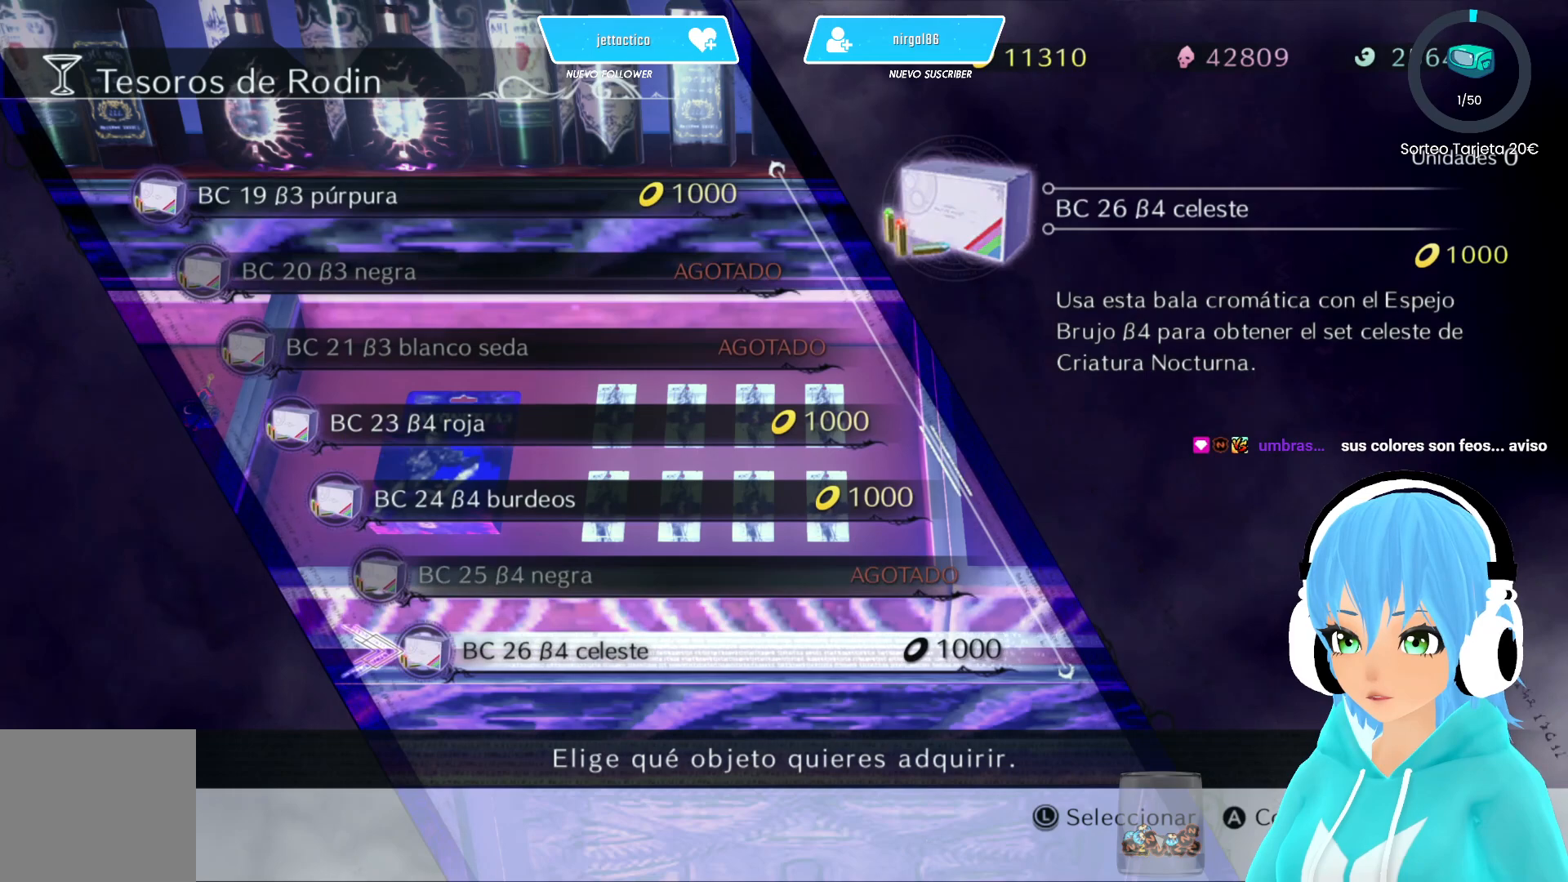
{"buttons": [], "left_stick": "center", "right_stick": "center", "events": []}
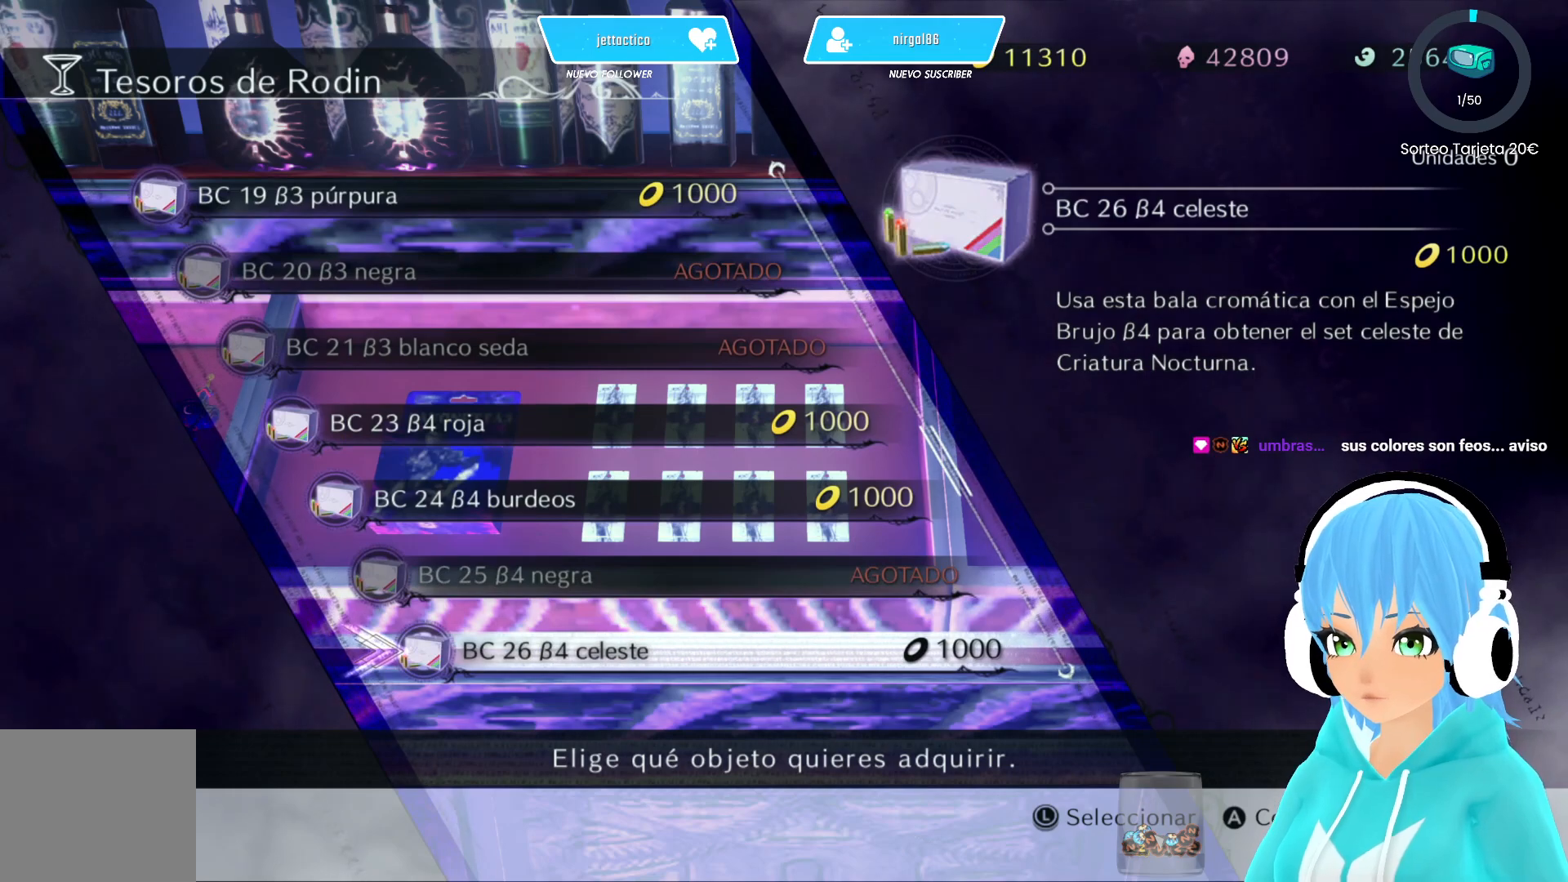
{"buttons": ["B"], "left_stick": "center", "right_stick": "center", "events": [[500, "B", "down"]]}
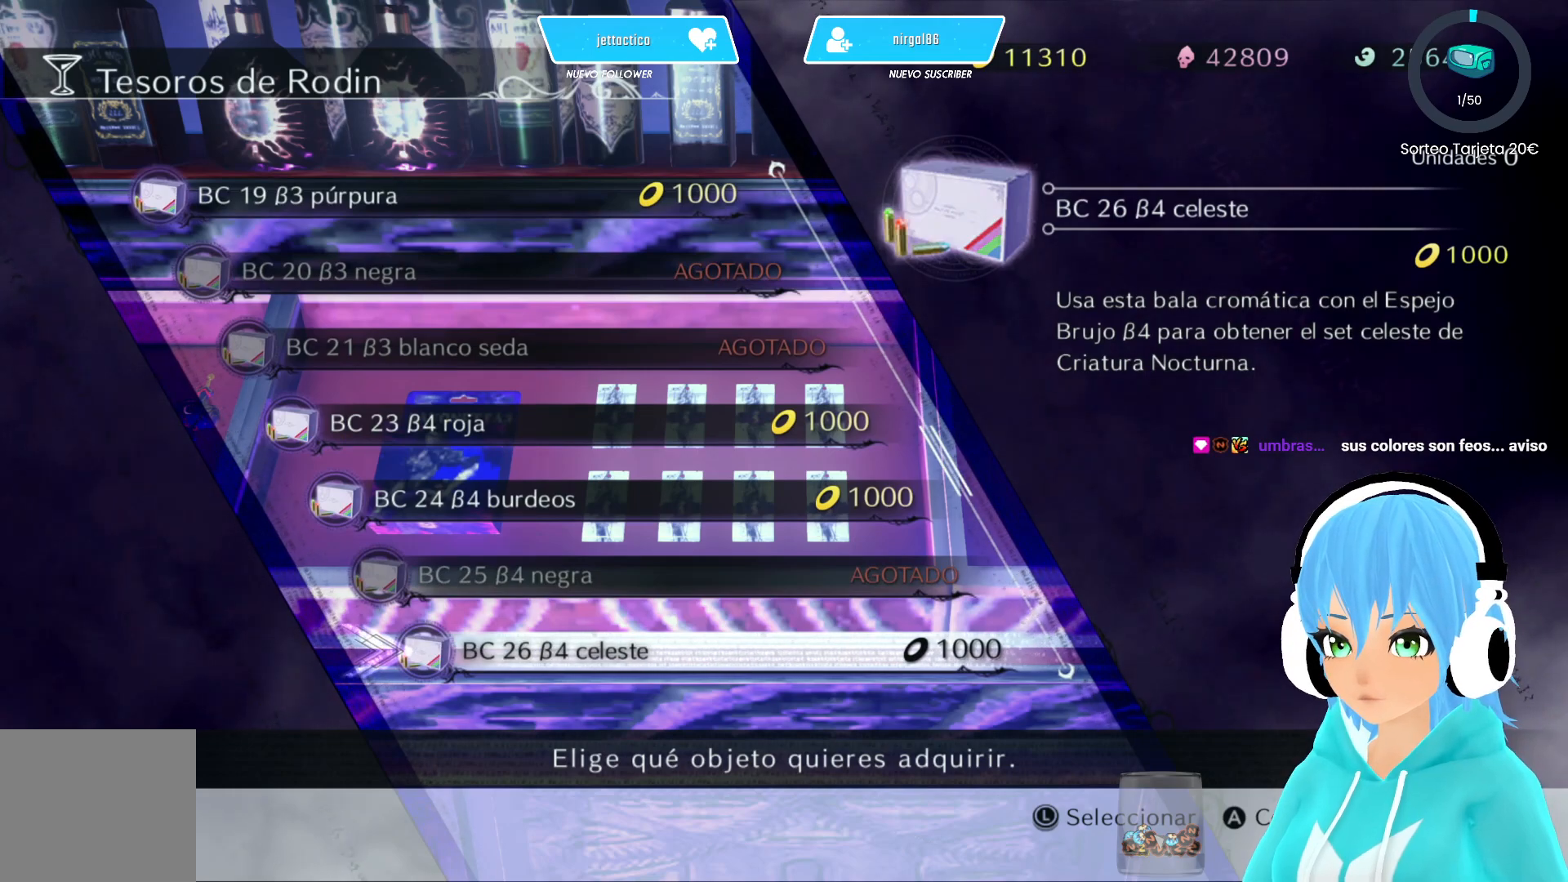
{"buttons": [], "left_stick": "center", "right_stick": "center", "events": [[67, "B", "up"], [400, "B", "down"], [450, "B", "up"]]}
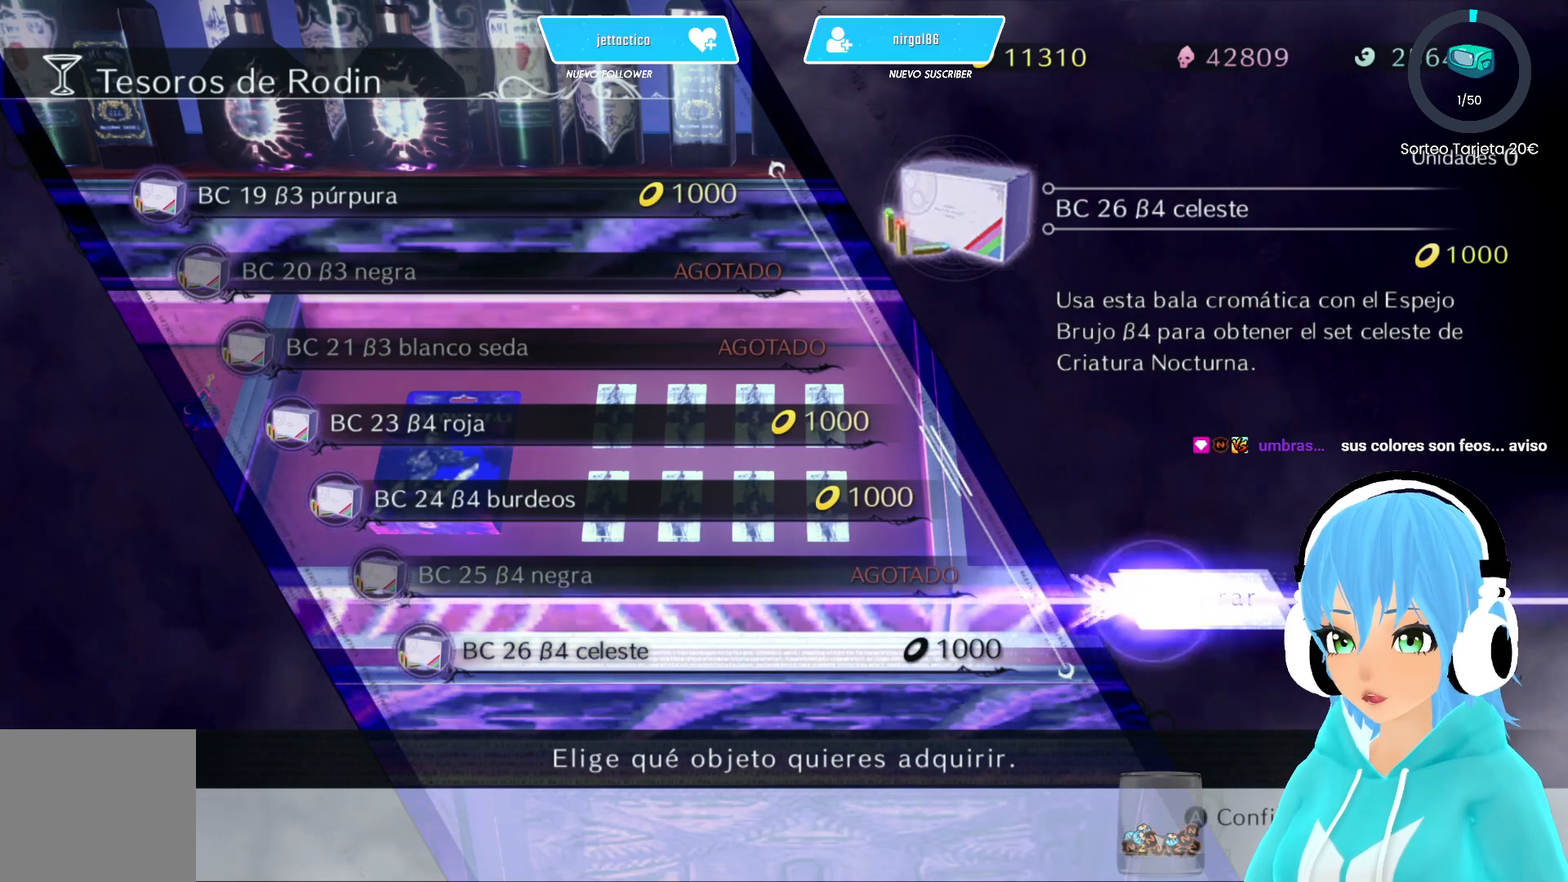
{"buttons": ["DPAD_DOWN"], "left_stick": "center", "right_stick": "center", "events": [[467, "DPAD_DOWN", "down"]]}
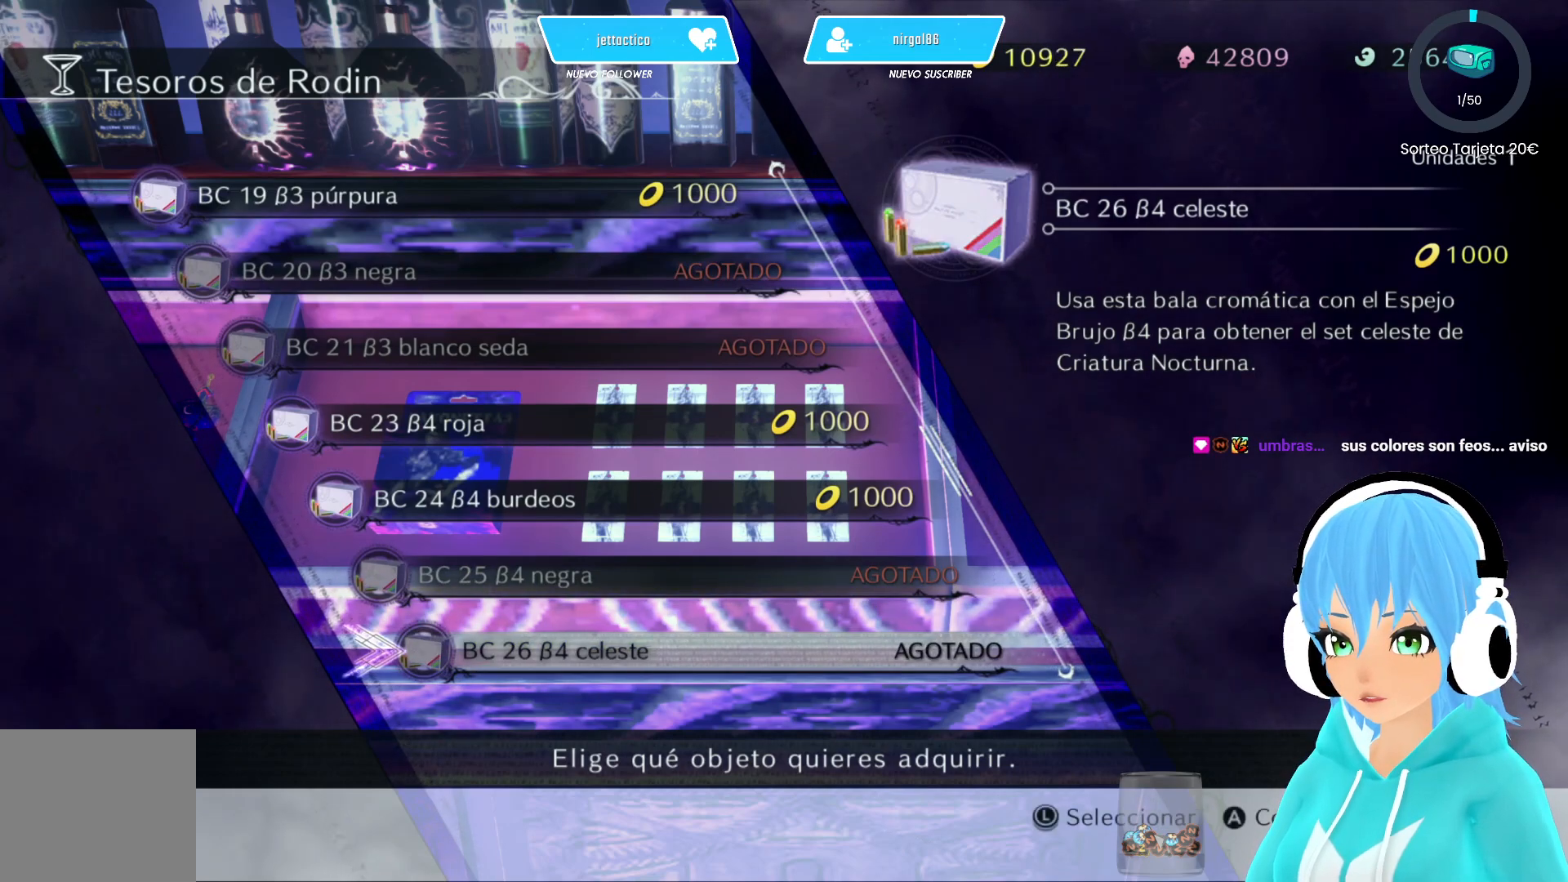
{"buttons": [], "left_stick": "center", "right_stick": "center", "events": [[83, "DPAD_DOWN", "up"]]}
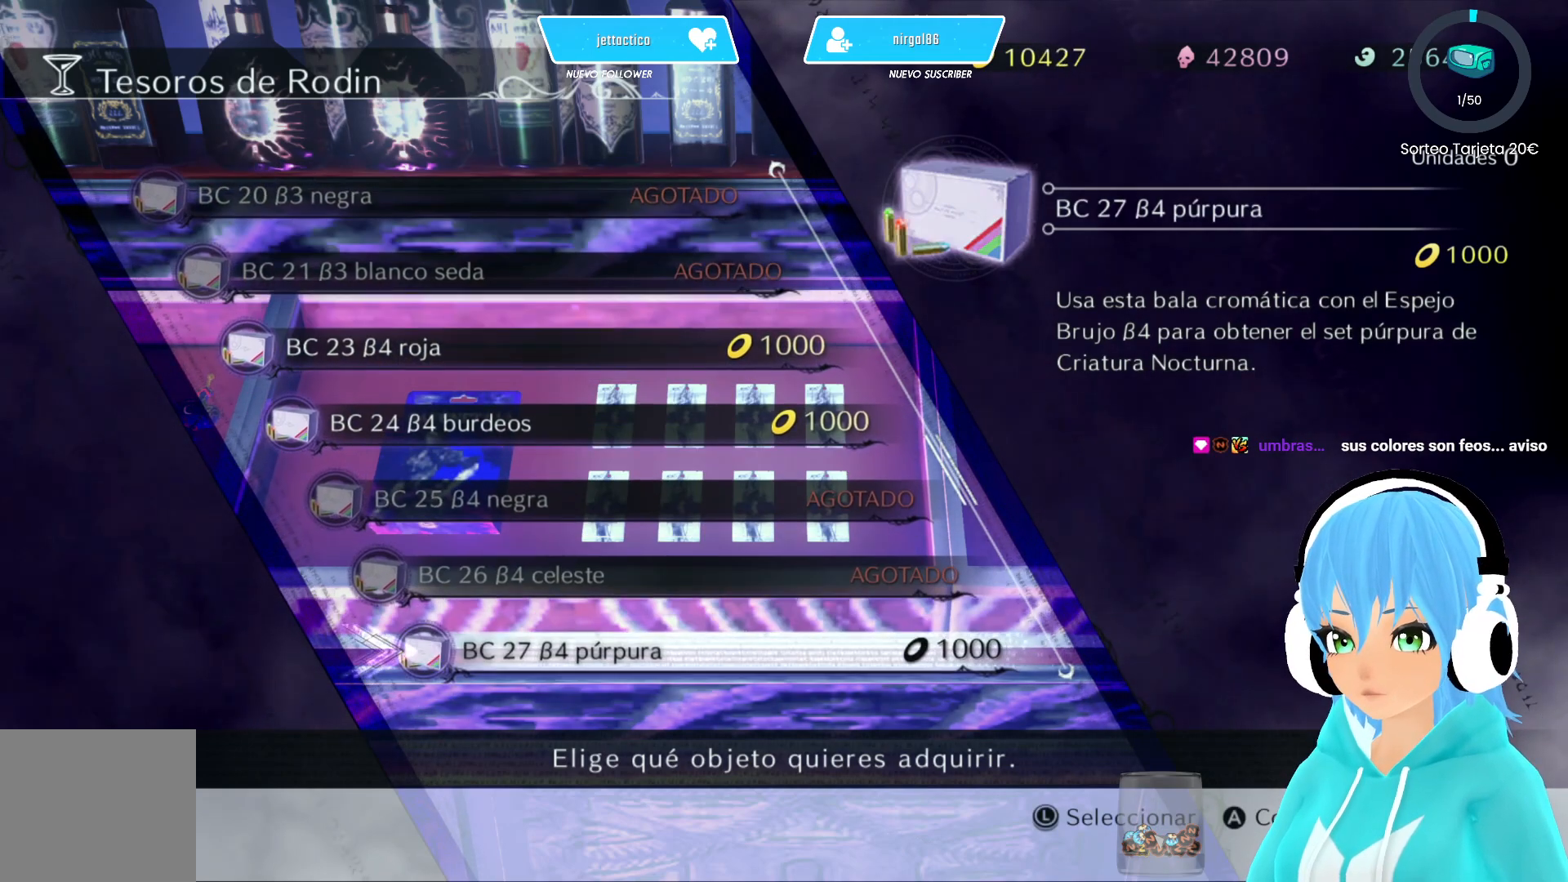
{"buttons": [], "left_stick": "center", "right_stick": "center", "events": [[133, "DPAD_DOWN", "down"], [233, "DPAD_DOWN", "up"]]}
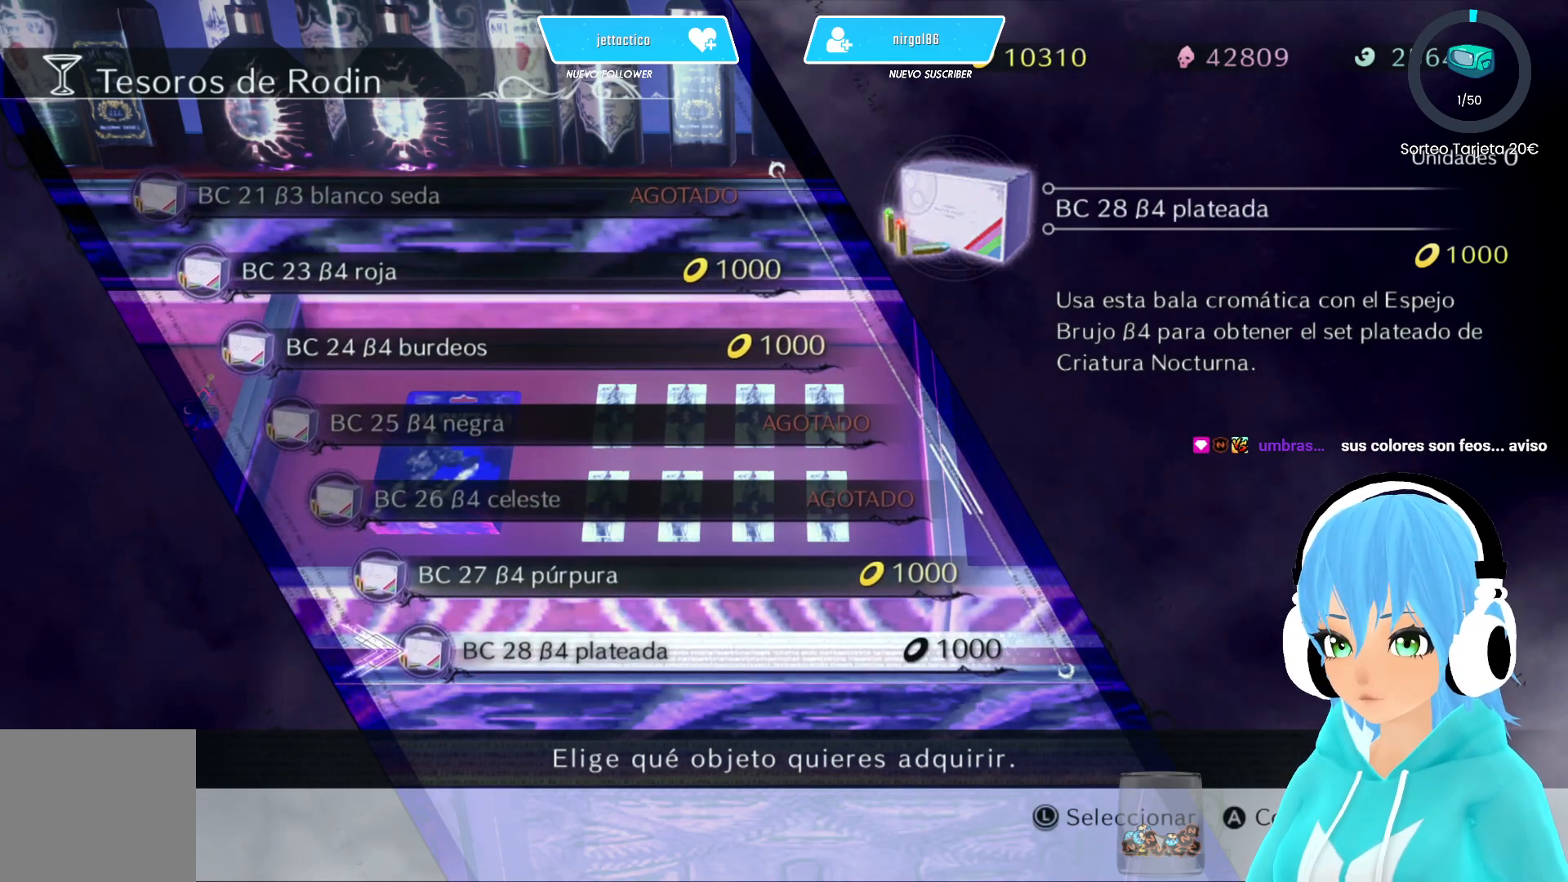
{"buttons": [], "left_stick": "center", "right_stick": "center", "events": [[333, "DPAD_DOWN", "down"], [417, "DPAD_DOWN", "up"]]}
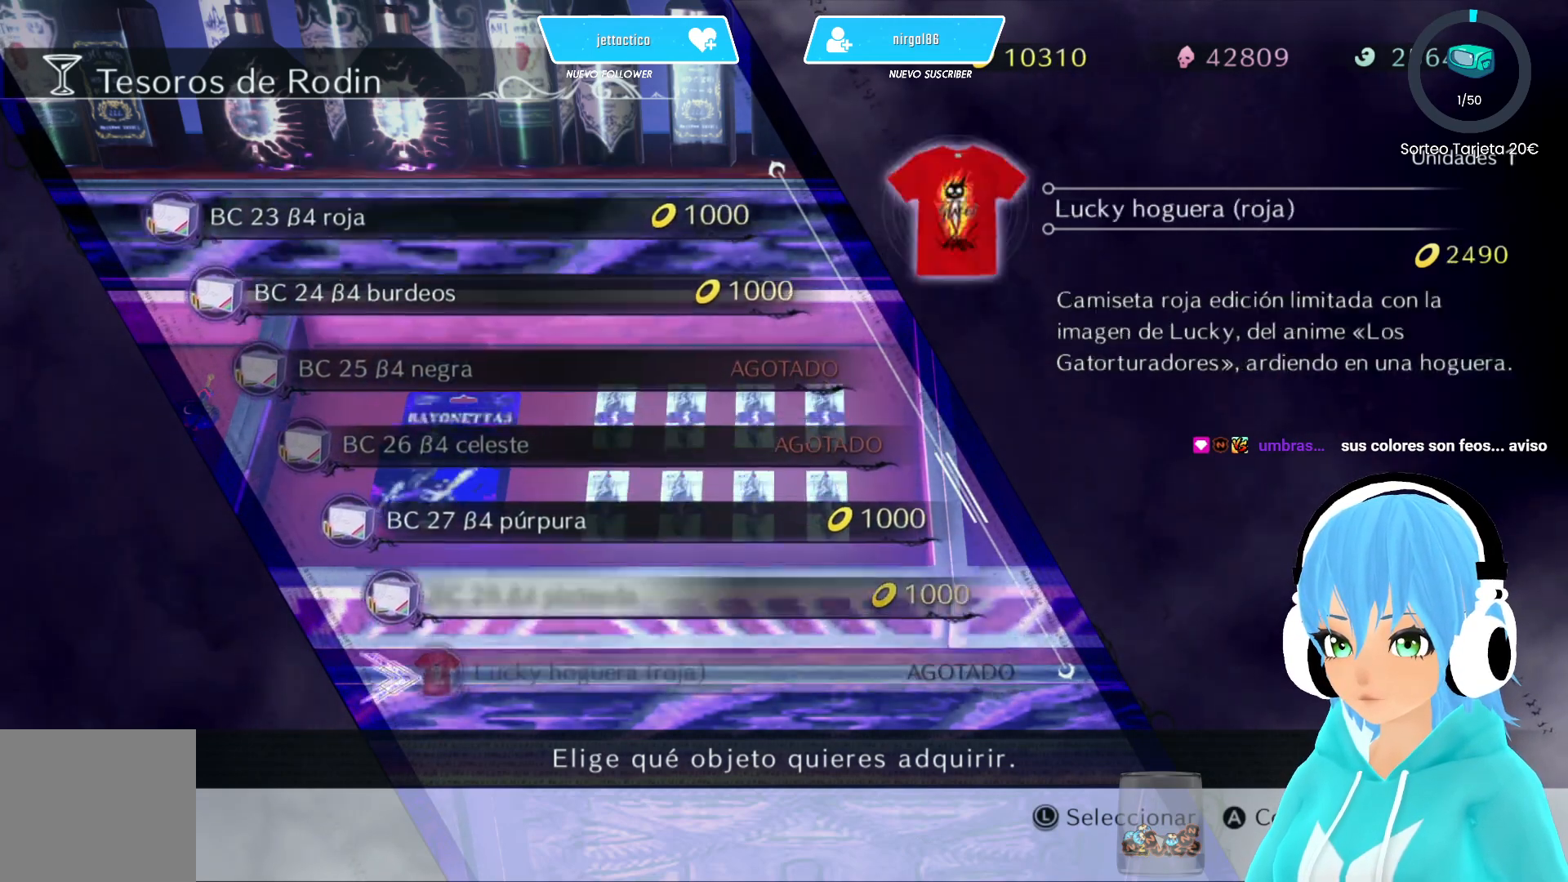
{"buttons": [], "left_stick": "center", "right_stick": "center", "events": [[333, "DPAD_UP", "down"], [433, "DPAD_UP", "up"]]}
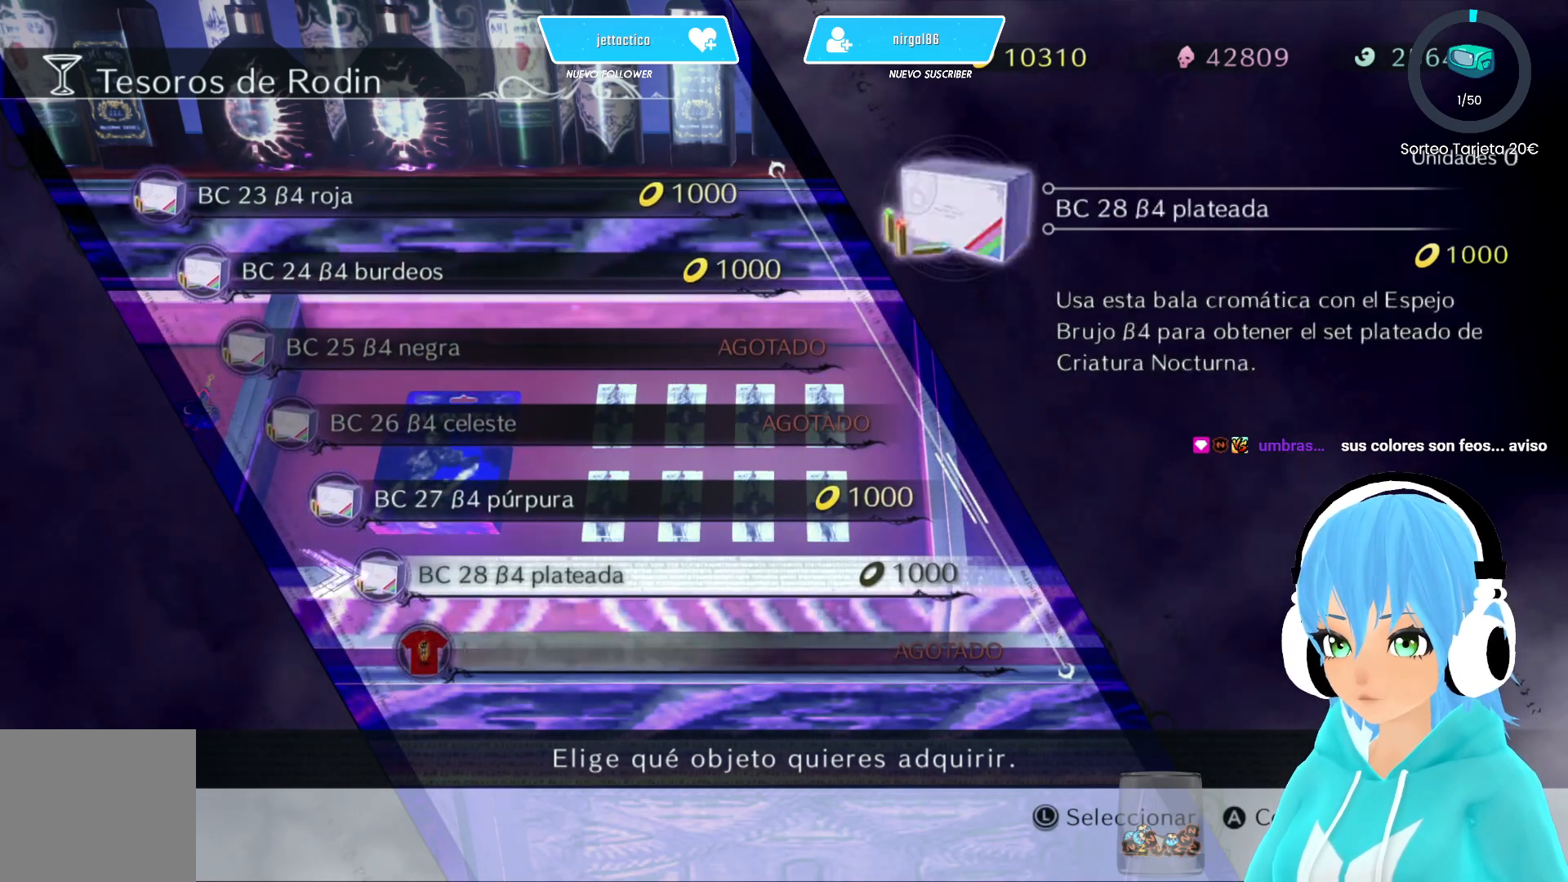
{"buttons": [], "left_stick": "center", "right_stick": "center", "events": [[133, "B", "down"], [150, "B", "up"], [467, "B", "down"], [500, "B", "up"]]}
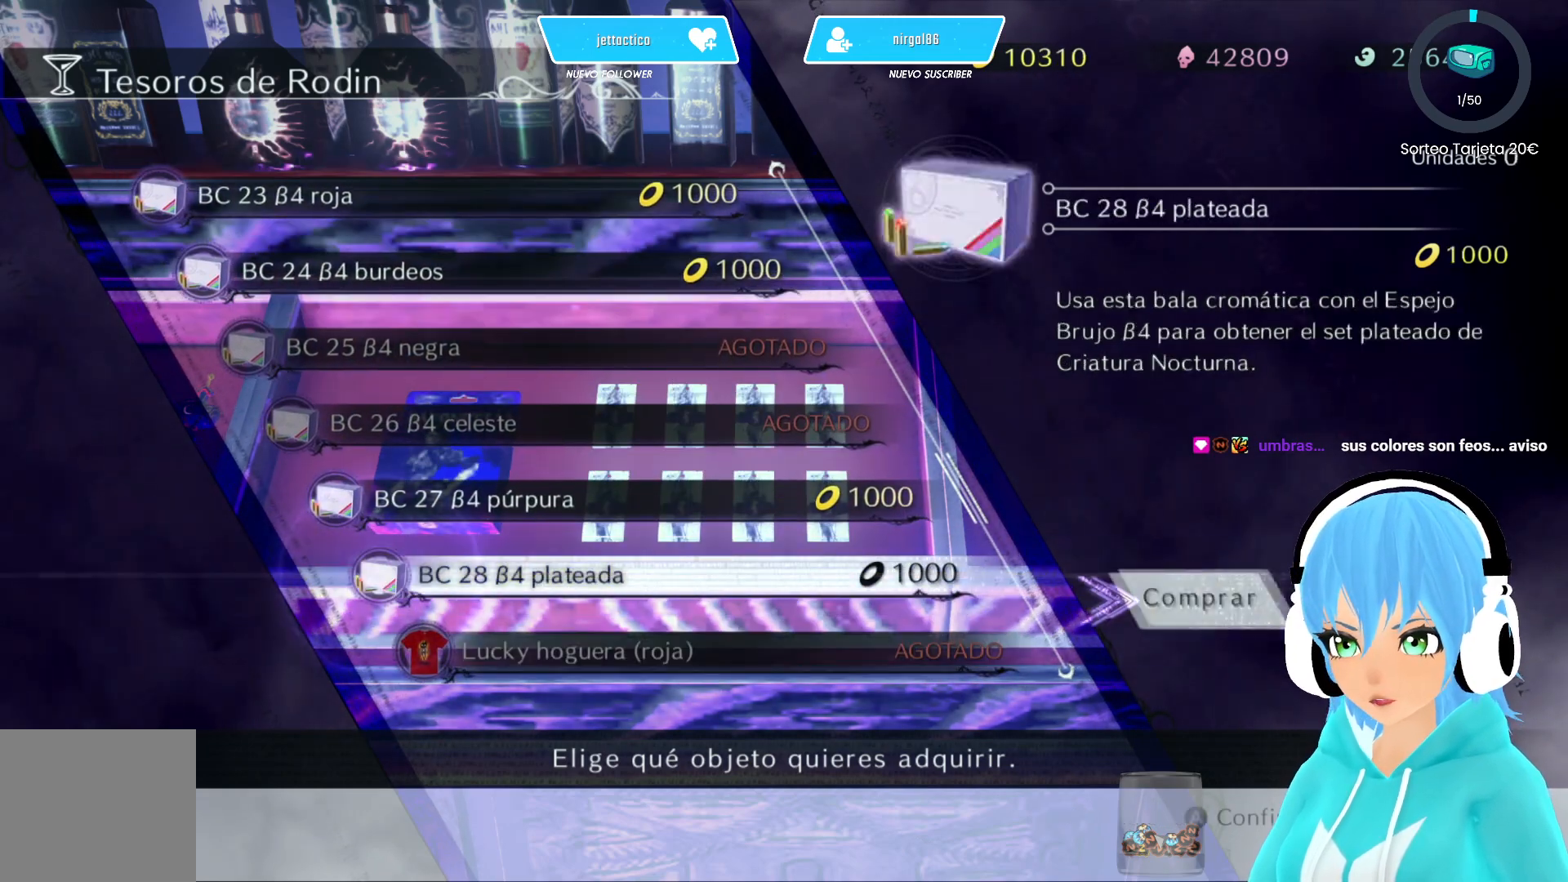
{"buttons": [], "left_stick": "center", "right_stick": "center", "events": []}
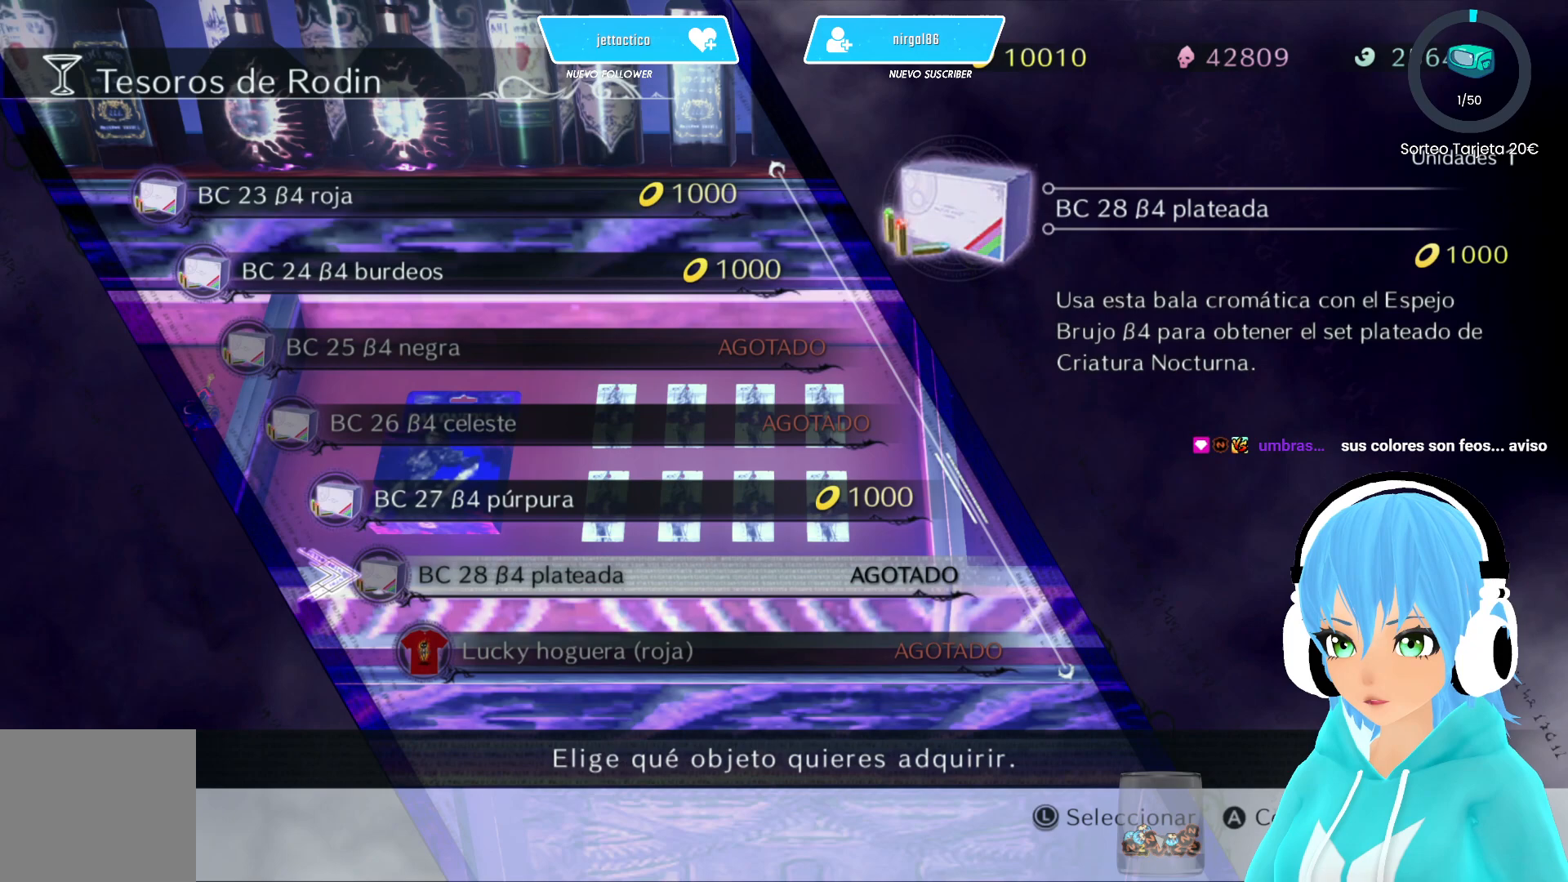
{"buttons": ["DPAD_DOWN"], "left_stick": "center", "right_stick": "center", "events": [[417, "DPAD_DOWN", "down"]]}
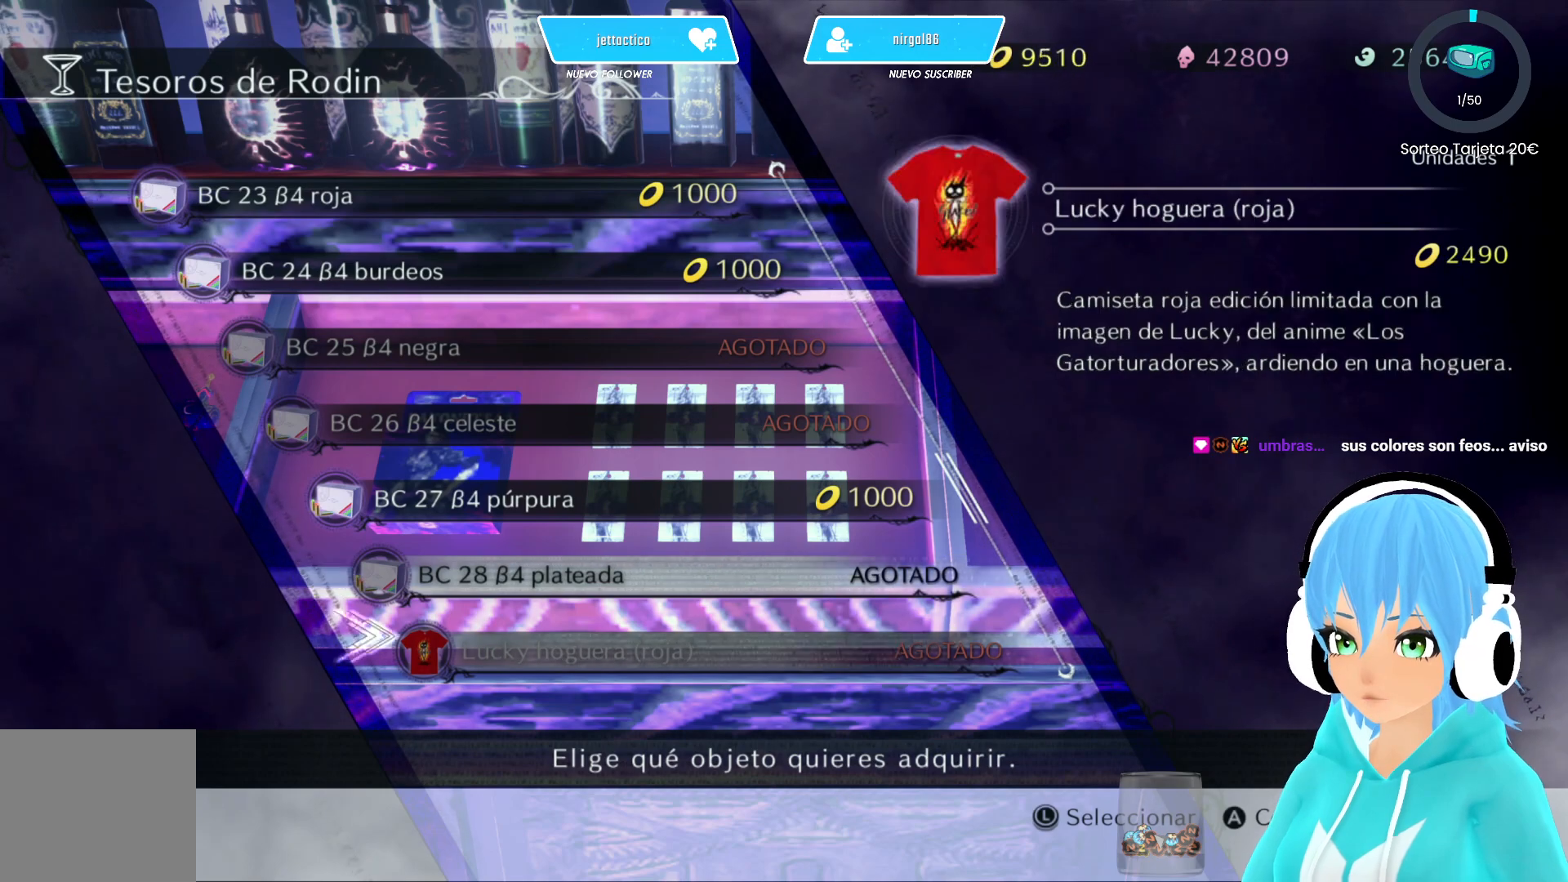
{"buttons": ["DPAD_DOWN"], "left_stick": "center", "right_stick": "center", "events": [[33, "DPAD_DOWN", "up"], [317, "DPAD_DOWN", "down"], [417, "DPAD_DOWN", "up"], [500, "DPAD_DOWN", "down"]]}
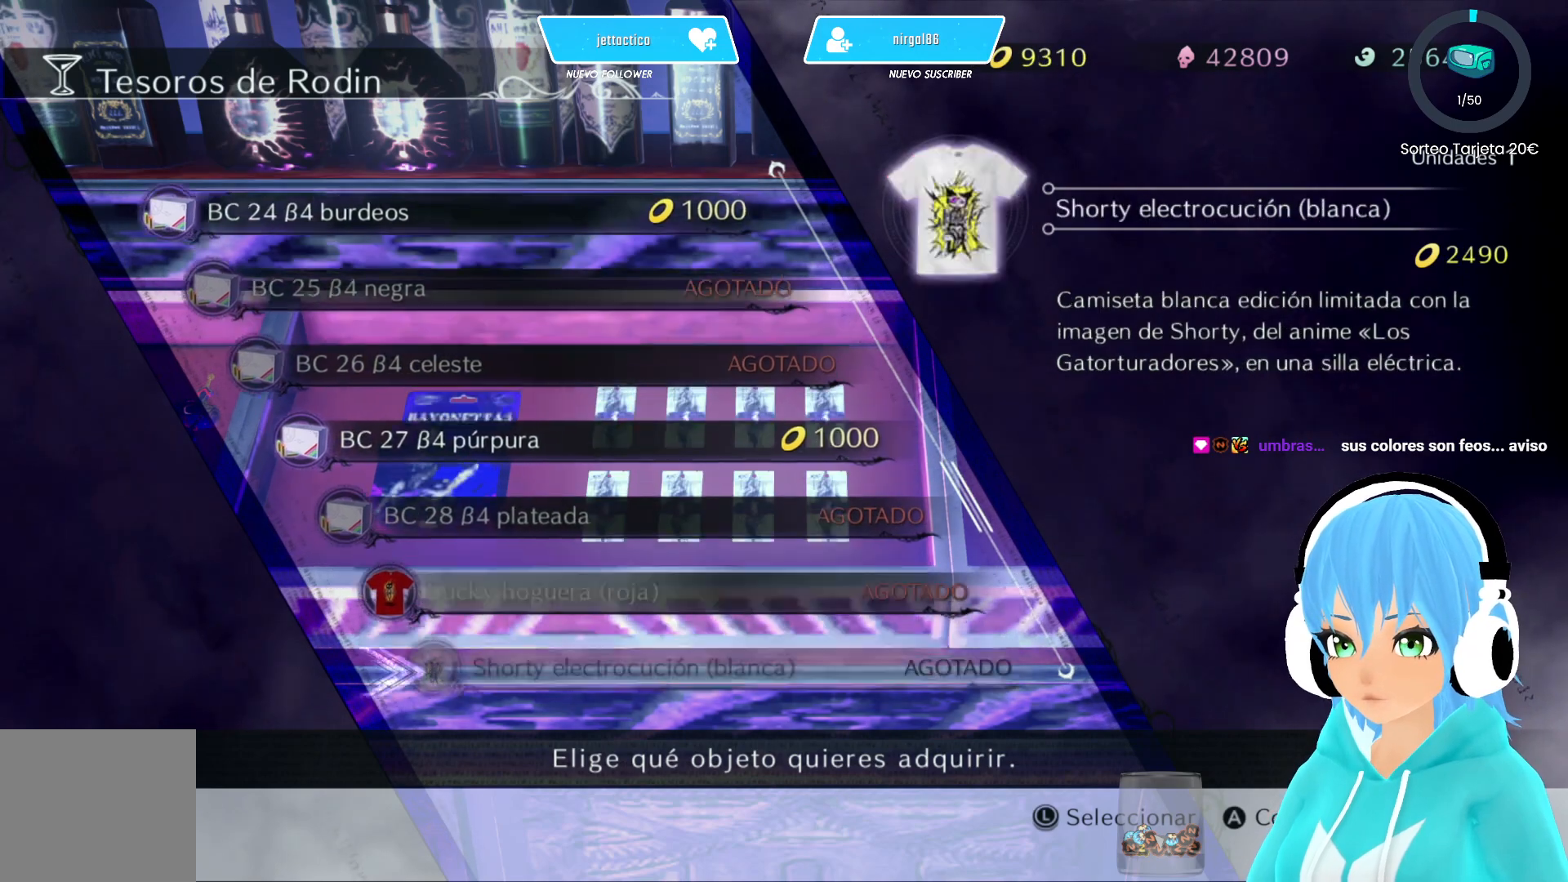
{"buttons": ["DPAD_DOWN"], "left_stick": "center", "right_stick": "center", "events": [[133, "DPAD_DOWN", "up"], [200, "DPAD_DOWN", "down"], [317, "DPAD_DOWN", "up"], [400, "DPAD_DOWN", "down"]]}
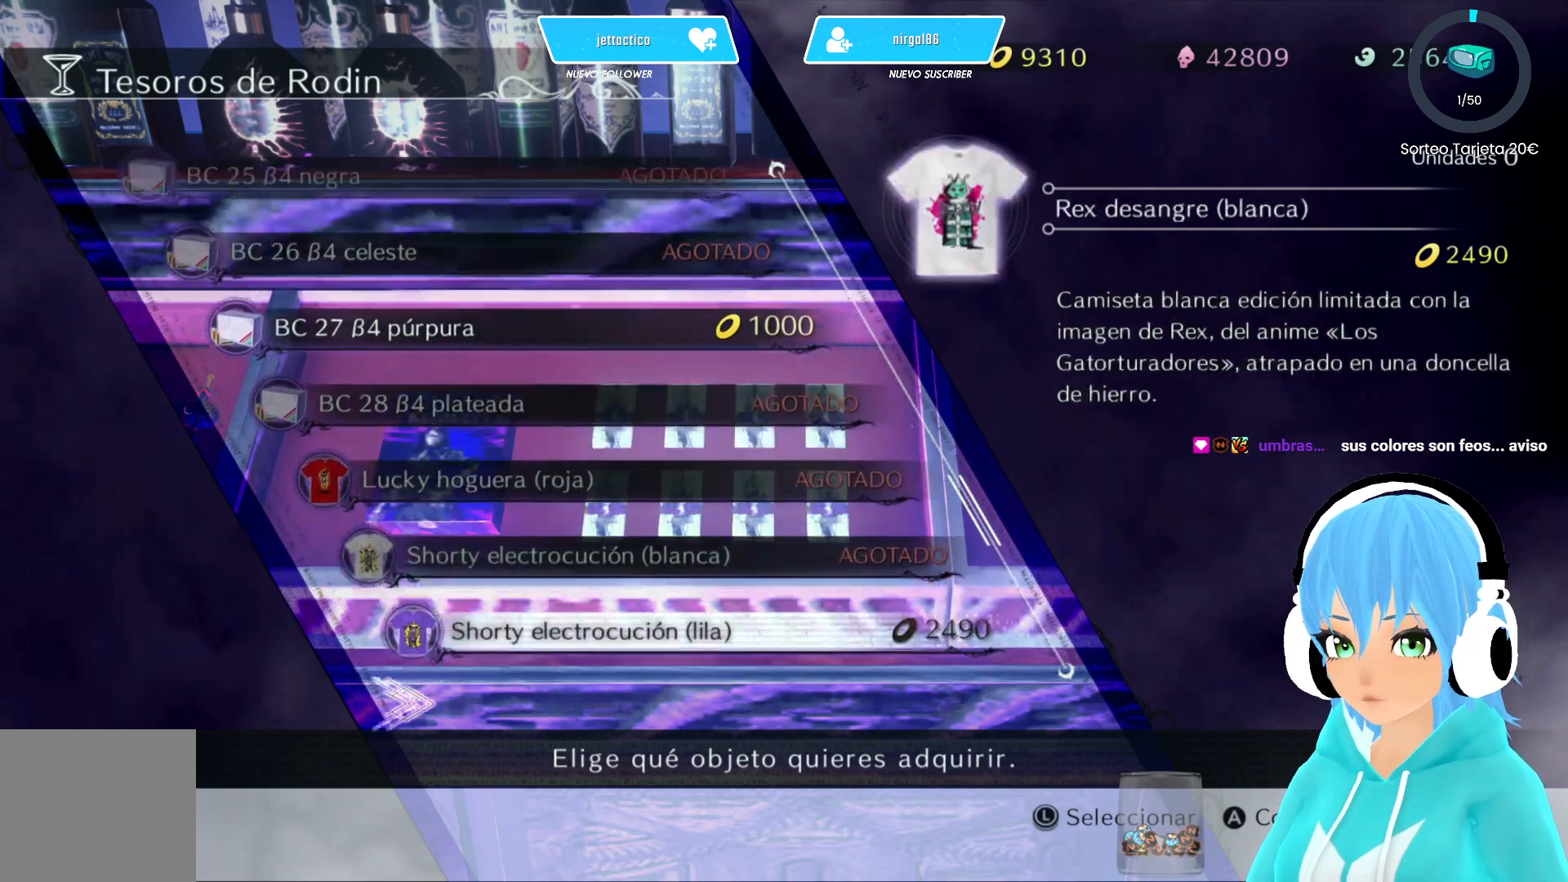
{"buttons": [], "left_stick": "center", "right_stick": "center", "events": [[17, "DPAD_DOWN", "up"]]}